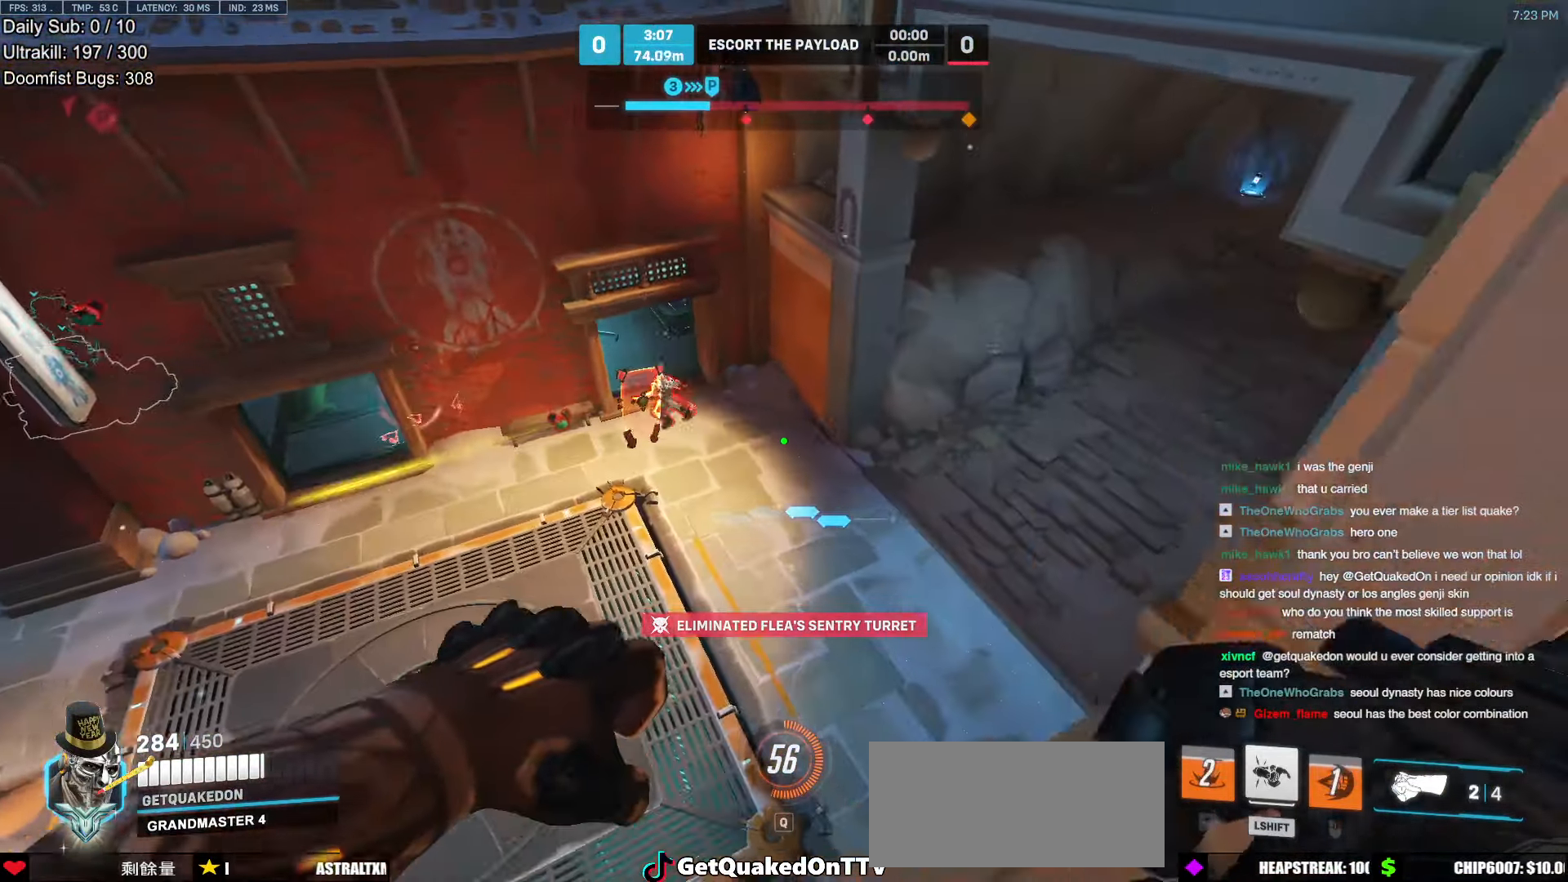
Gameplay with keyboard and mouse; each line is a JSON object with the keys and mouse buttons held at the frame after it. "events" lists presses ("down") and releases ("up") of "a", "ctrl", "d", "e", "f", "melee", "q", "r", "s", "shift", "space", "w", "mouse_left" and "mouse_right" between this image and that frame as [ms after this image, input, new state], when the widget could be followed in between. "mouse_left", "mouse_right" = the "left", "right" buttons of the "mouse" list. No other keys are recorded. Mouse movement is not recorded. Key names are as the overlay labels them; some are game actions (e.g. jump) rather than physical keys.
{"keys": ["a", "w"], "mouse": [], "events": [[118, "mouse_left", "down"], [269, "mouse_left", "up"], [352, "shift", "down"], [453, "shift", "up"]]}
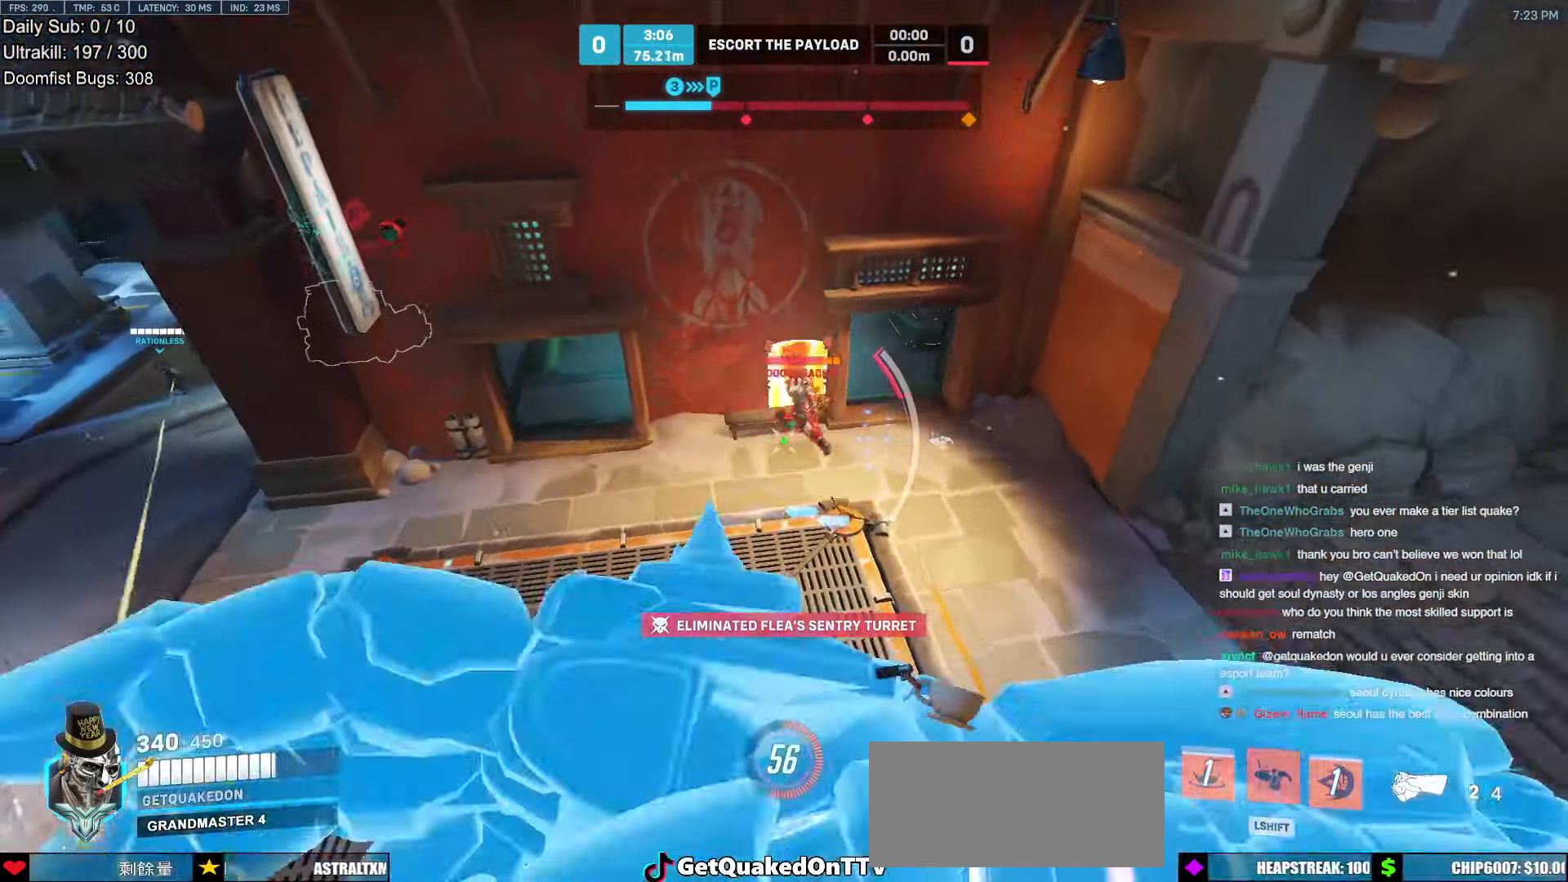
{"keys": ["a"], "mouse": ["left", "right"], "events": [[219, "shift", "down"], [303, "shift", "up"], [403, "w", "up"], [454, "mouse_left", "down"], [504, "mouse_right", "down"]]}
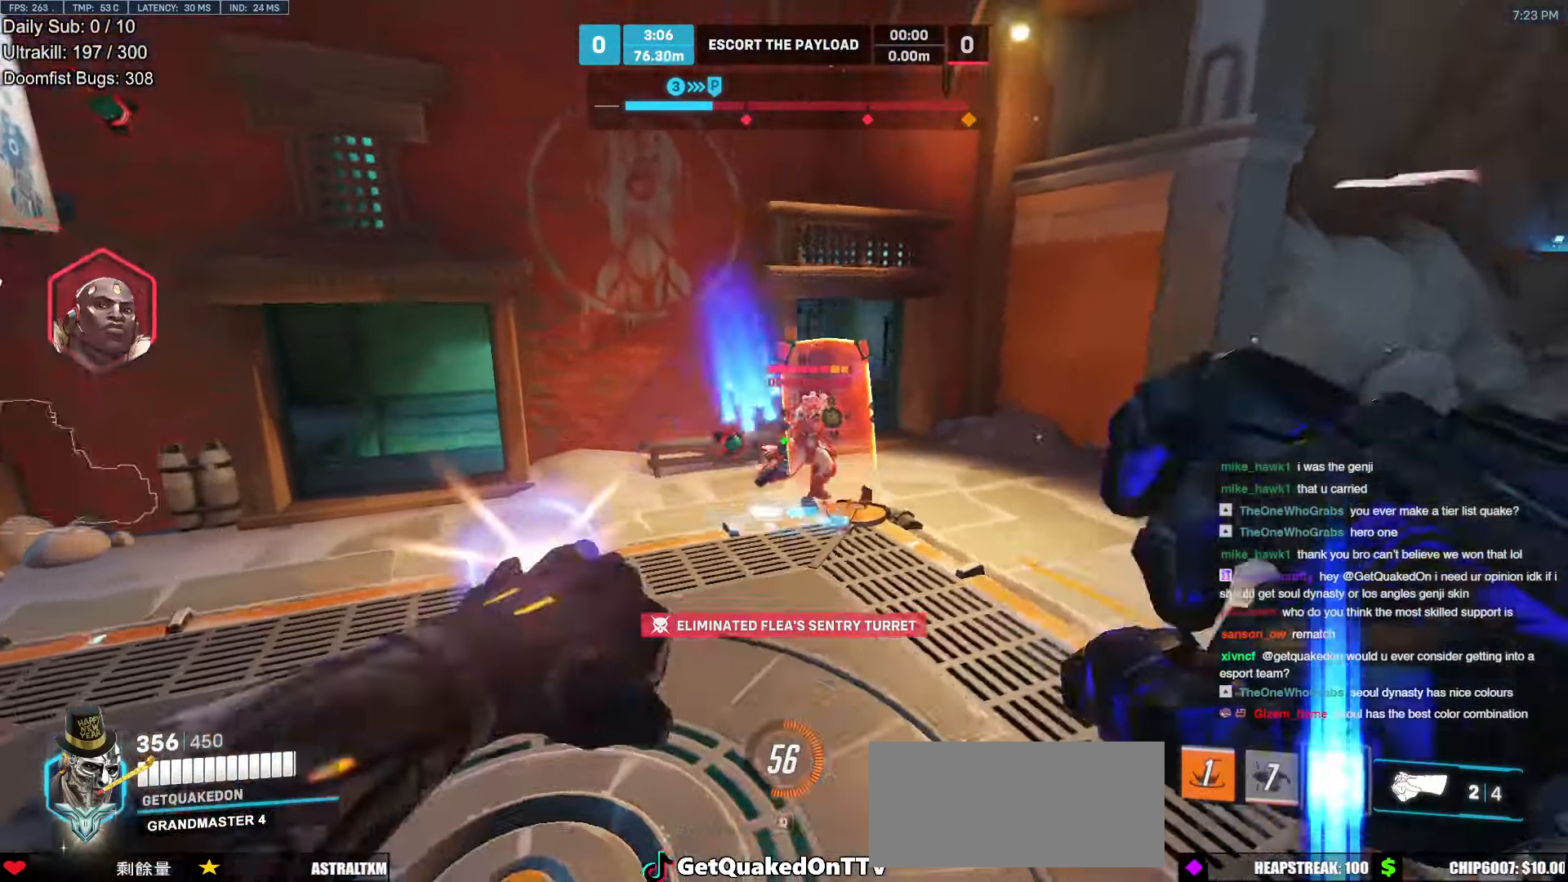
{"keys": ["a"], "mouse": [], "events": [[50, "mouse_left", "up"], [84, "a", "up"], [134, "w", "down"], [185, "mouse_right", "up"], [268, "a", "down"], [369, "space", "down"], [419, "space", "up"], [419, "w", "up"]]}
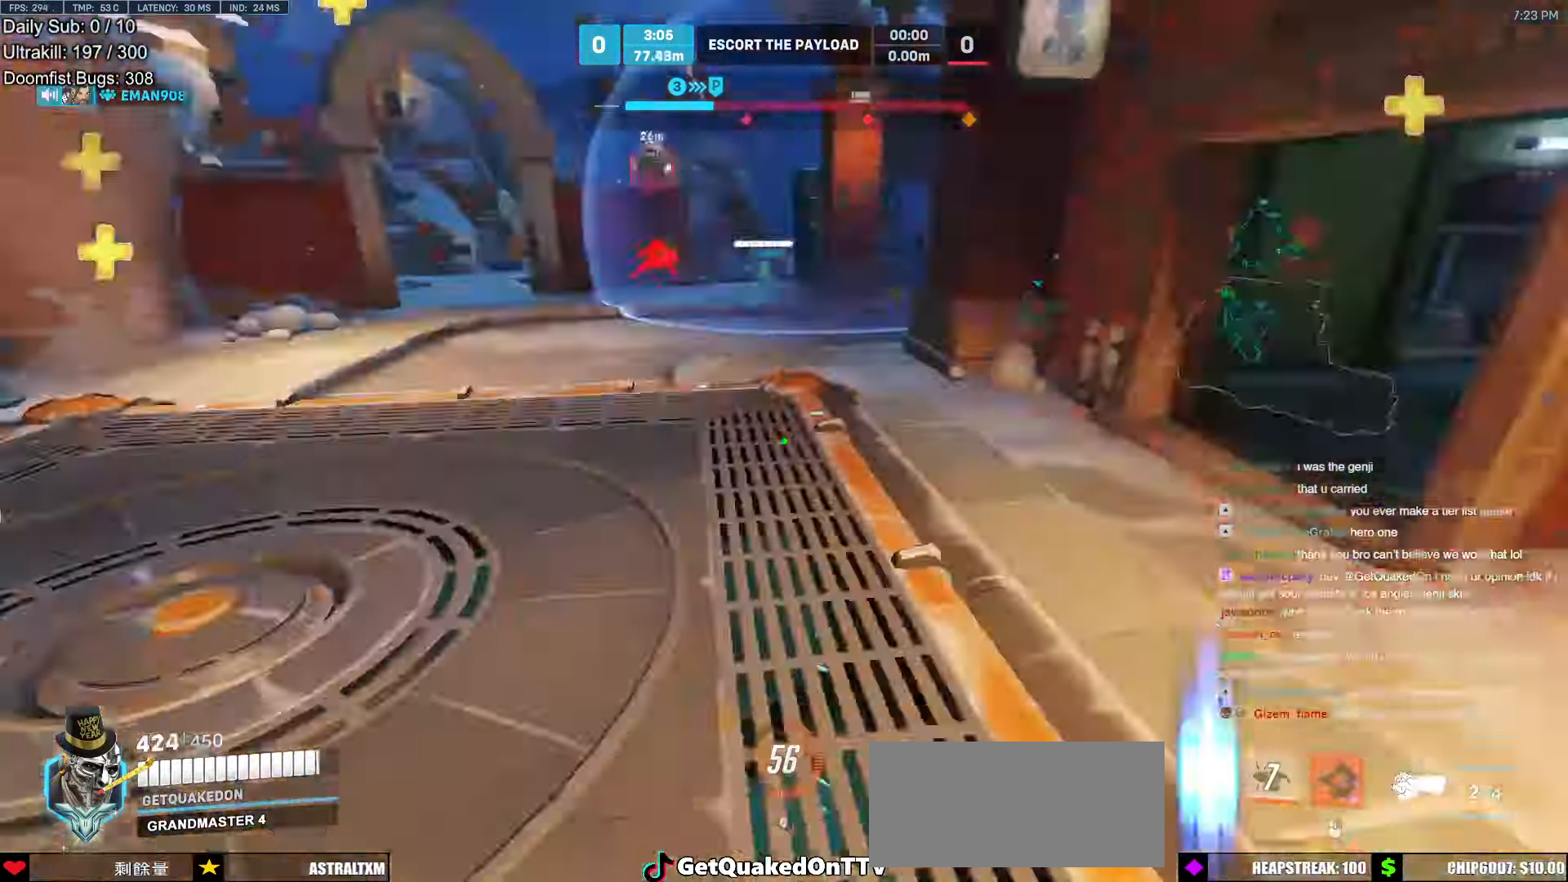
{"keys": ["w"], "mouse": [], "events": [[17, "space", "down"], [17, "w", "down"], [51, "a", "up"], [51, "space", "up"], [101, "e", "down"], [151, "e", "up"]]}
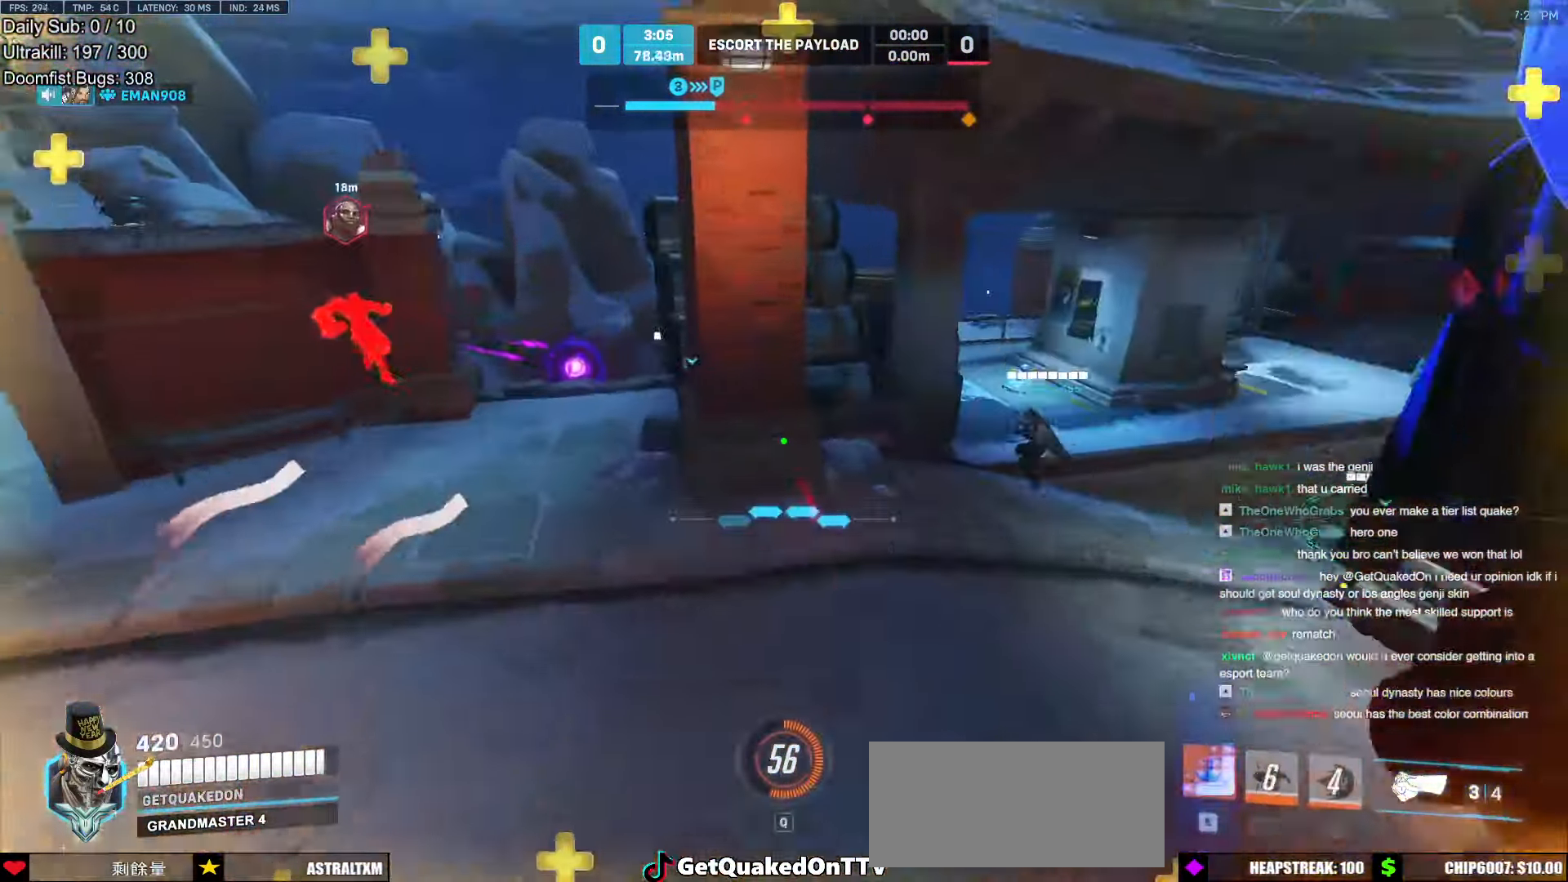
{"keys": ["a", "w"], "mouse": [], "events": [[470, "a", "down"]]}
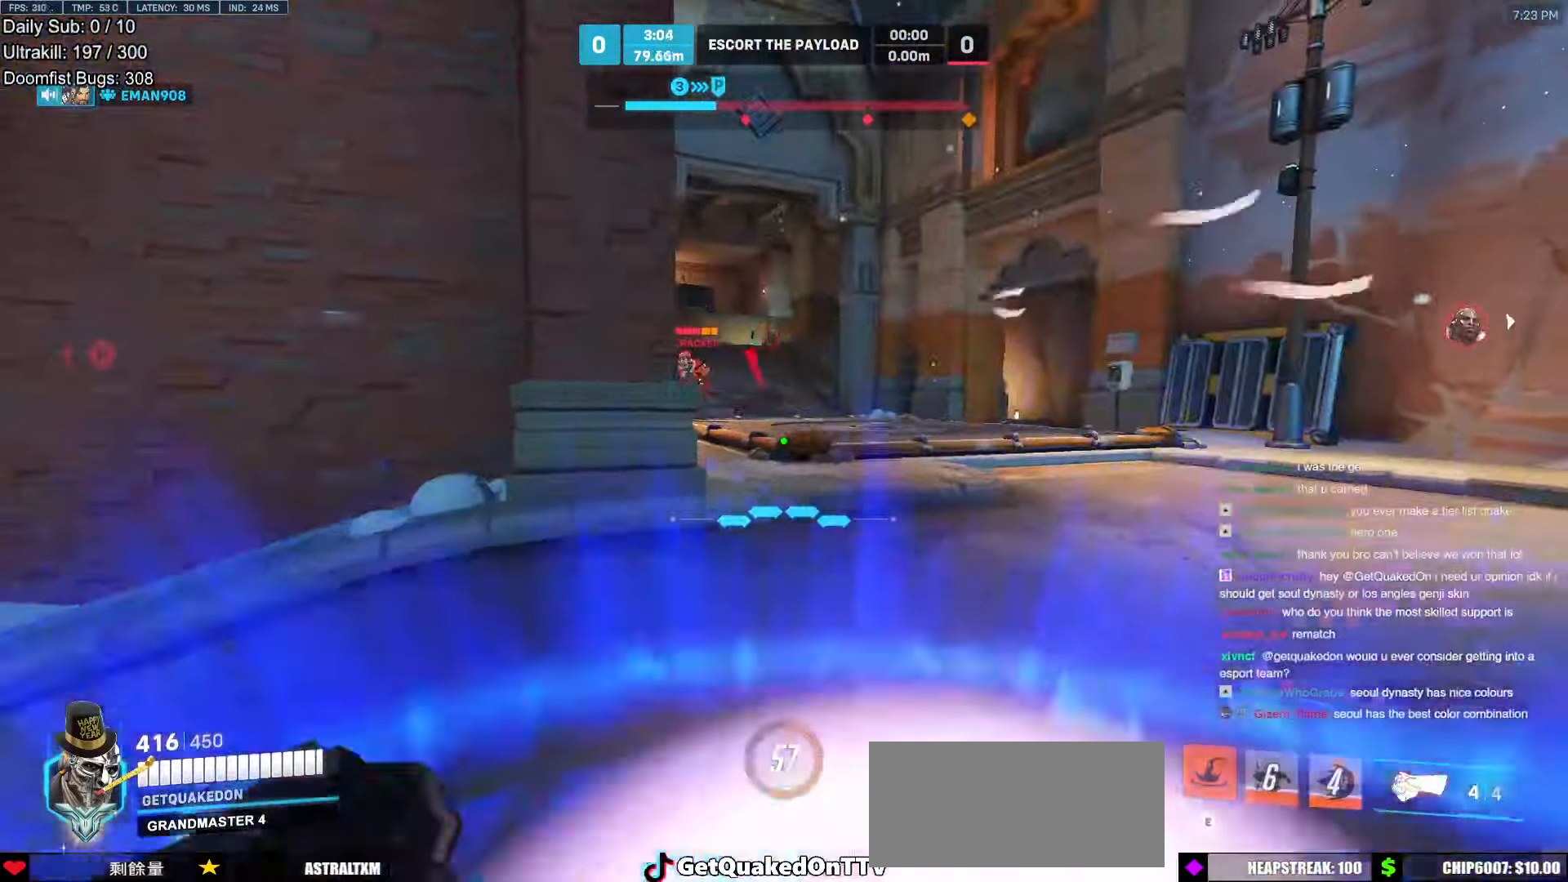
{"keys": ["d"], "mouse": [], "events": [[51, "space", "down"], [151, "space", "up"], [202, "mouse_left", "down"], [302, "a", "up"], [302, "mouse_left", "up"], [336, "d", "down"], [386, "w", "up"]]}
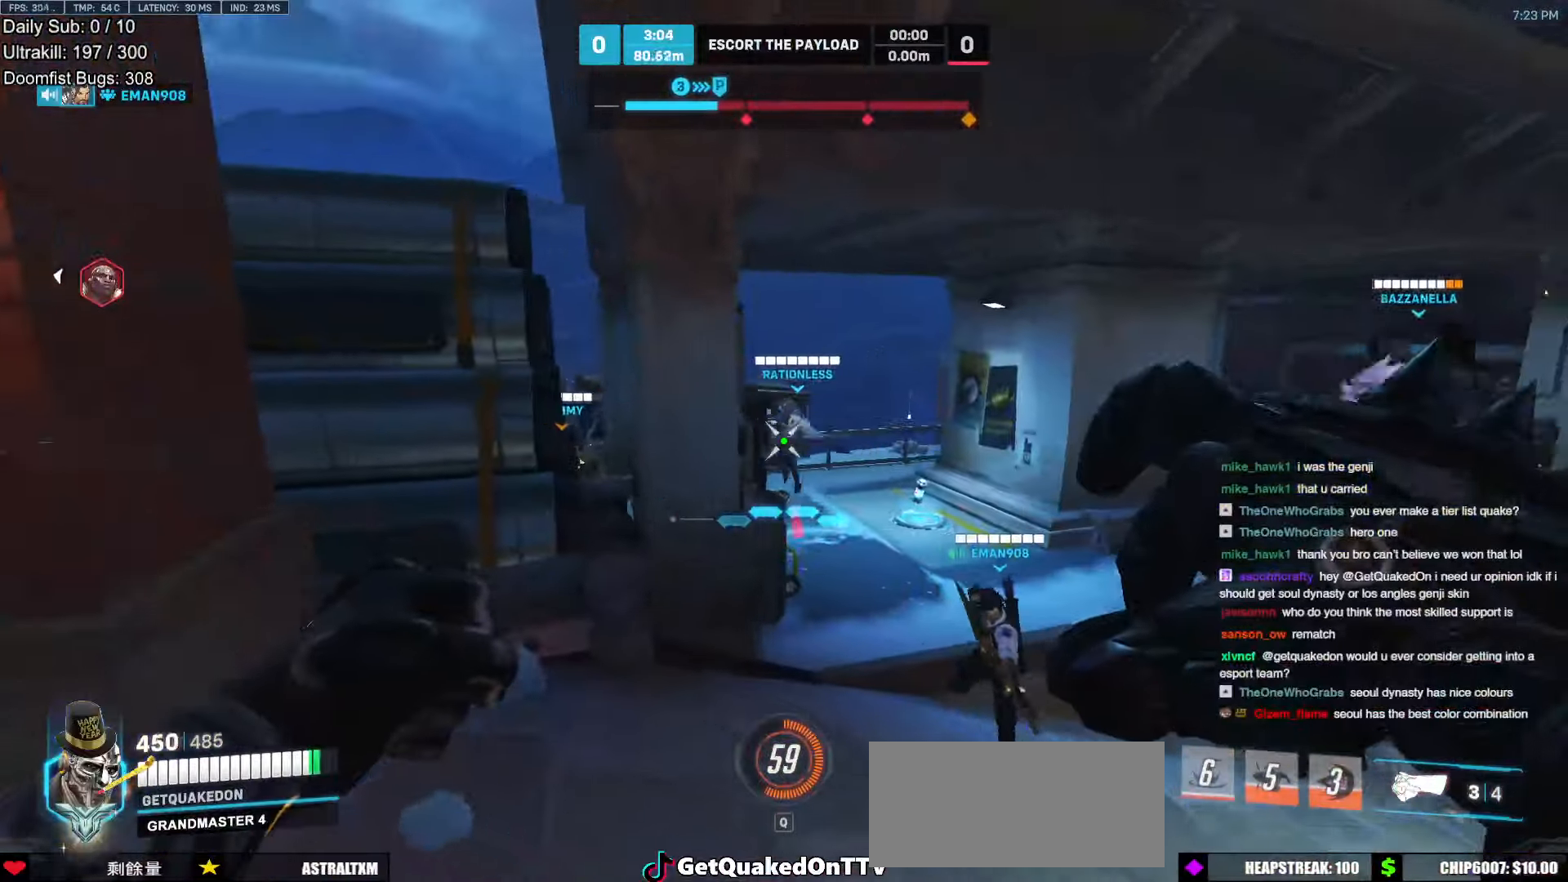
{"keys": ["a", "space"], "mouse": [], "events": [[50, "s", "down"], [285, "a", "down"], [285, "d", "up"], [335, "s", "up"], [486, "space", "down"]]}
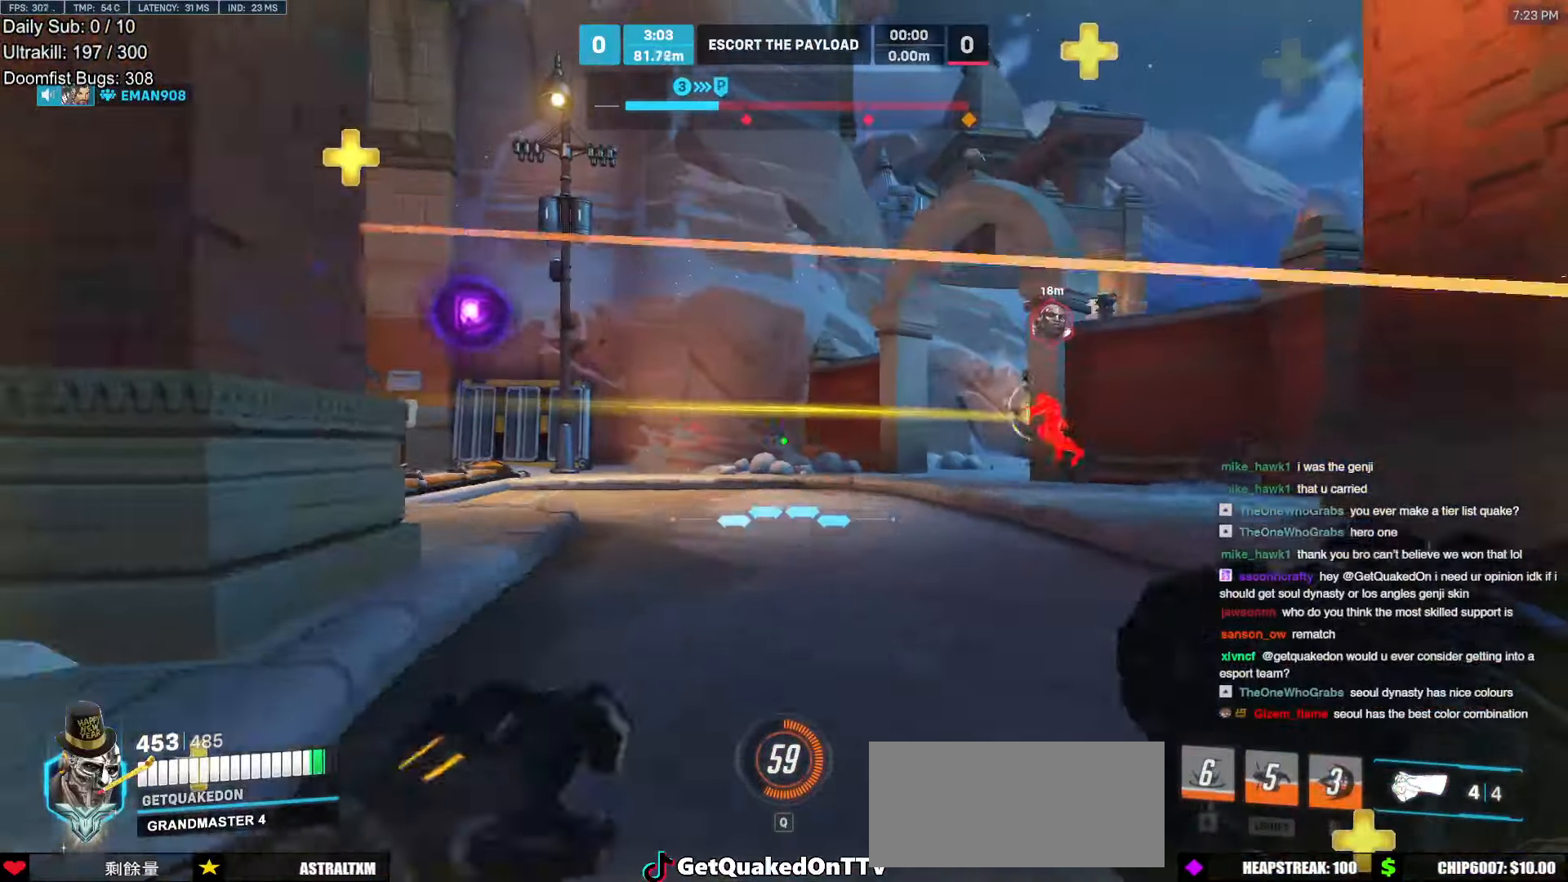
{"keys": ["d", "w"], "mouse": [], "events": [[67, "space", "up"], [168, "w", "down"], [218, "a", "up"], [302, "d", "down"]]}
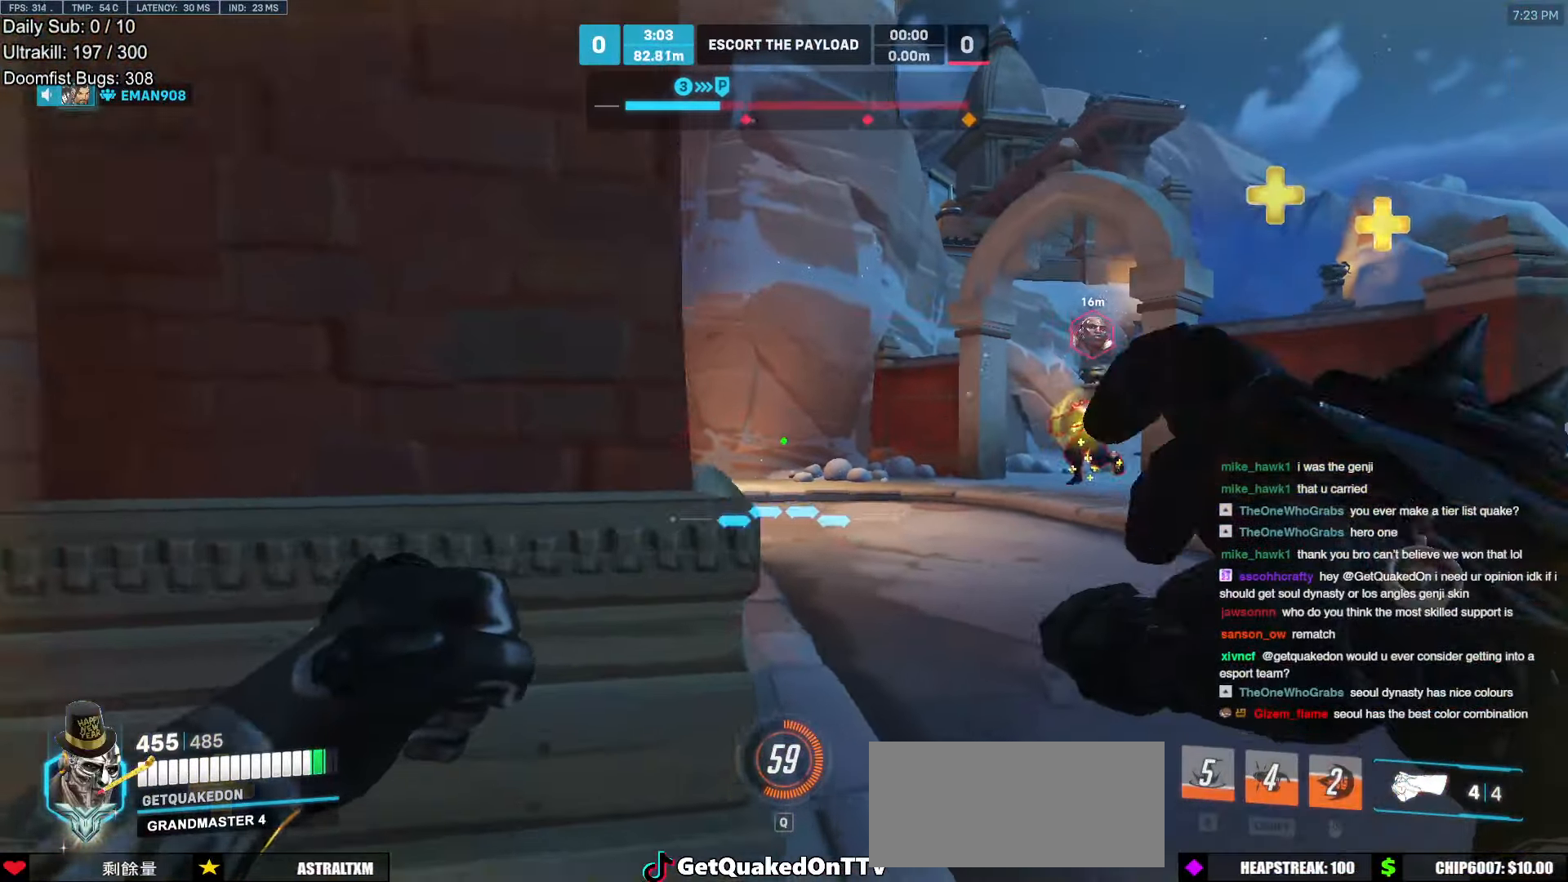
{"keys": ["d", "w"], "mouse": [], "events": []}
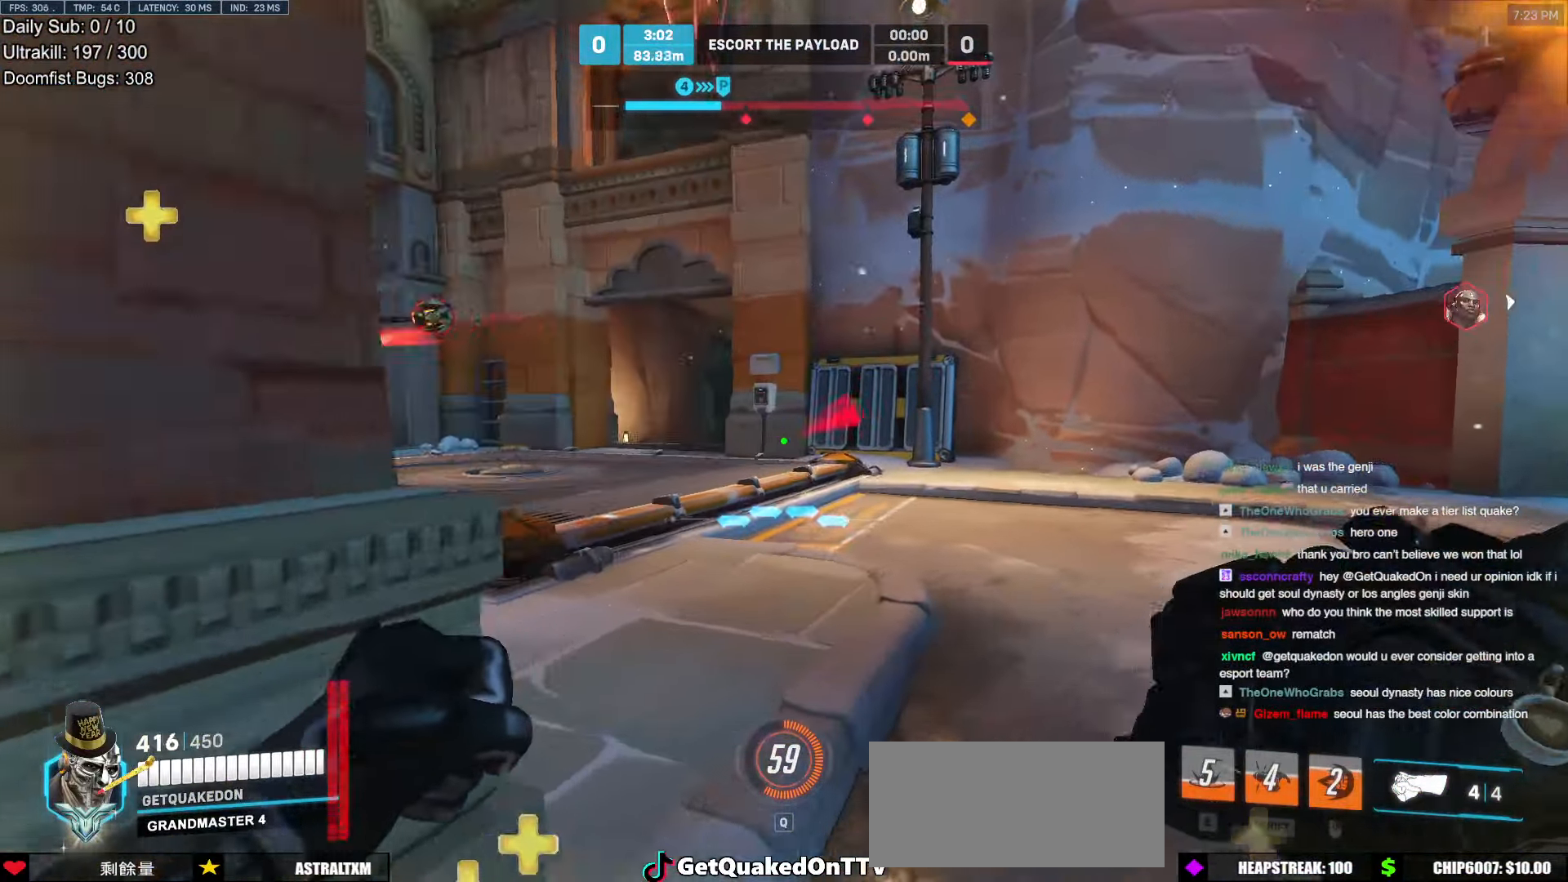
{"keys": ["d", "s"], "mouse": [], "events": [[218, "a", "down"], [269, "d", "up"], [269, "w", "up"], [319, "a", "up"], [319, "s", "down"], [353, "mouse_left", "down"], [403, "mouse_left", "up"], [453, "d", "down"]]}
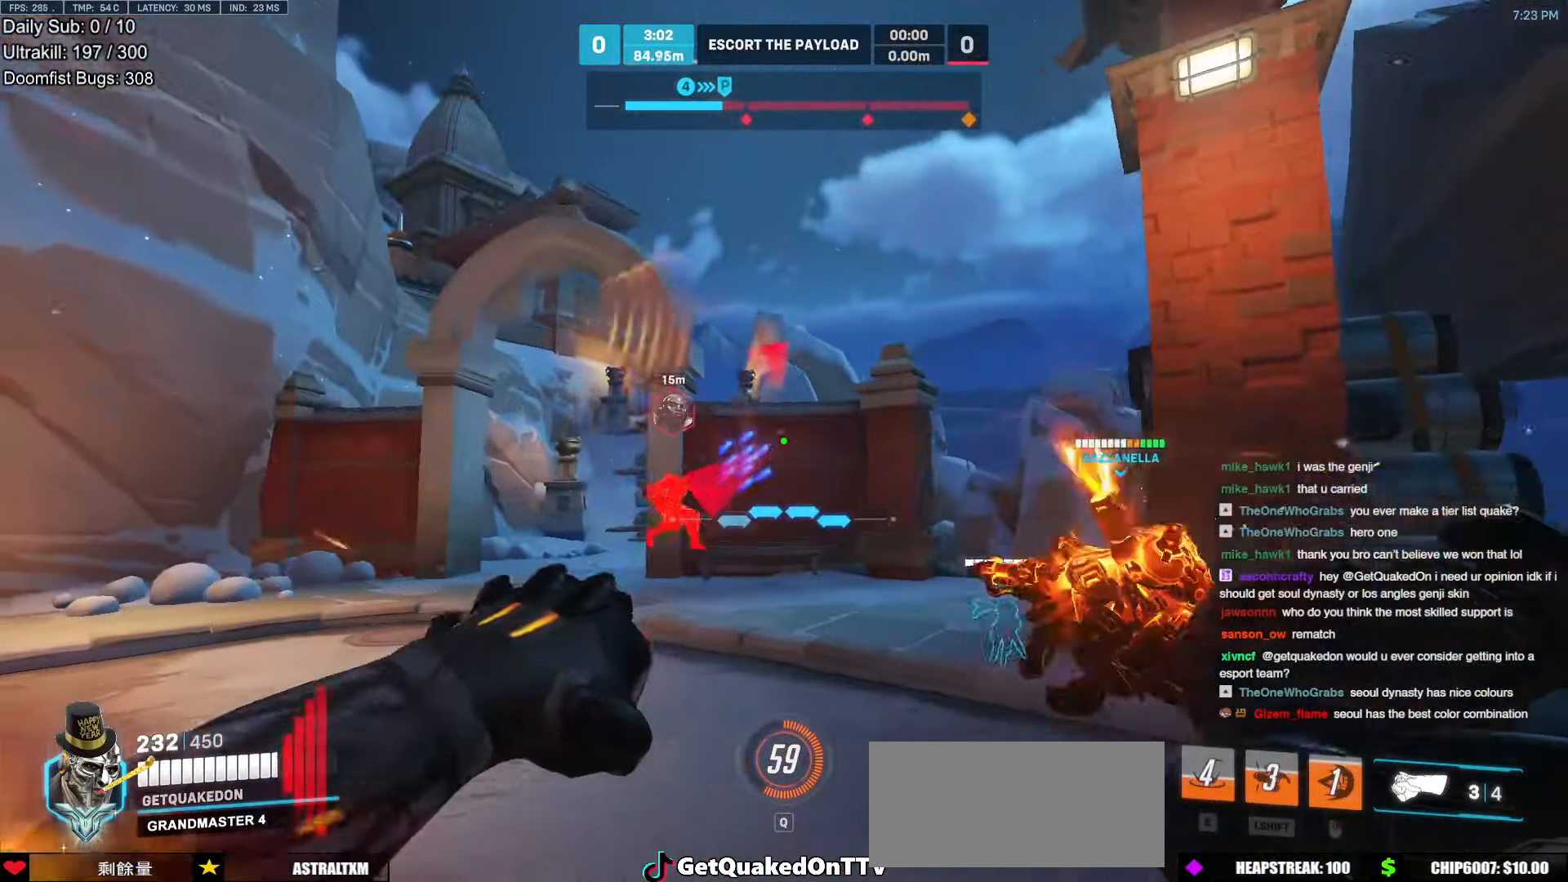
{"keys": ["s"], "mouse": [], "events": [[184, "space", "down"], [235, "a", "down"], [235, "d", "up"], [235, "space", "up"], [352, "a", "up"], [352, "d", "down"], [352, "mouse_left", "down"], [402, "mouse_left", "up"], [453, "d", "up"], [453, "mouse_left", "down"], [503, "mouse_left", "up"]]}
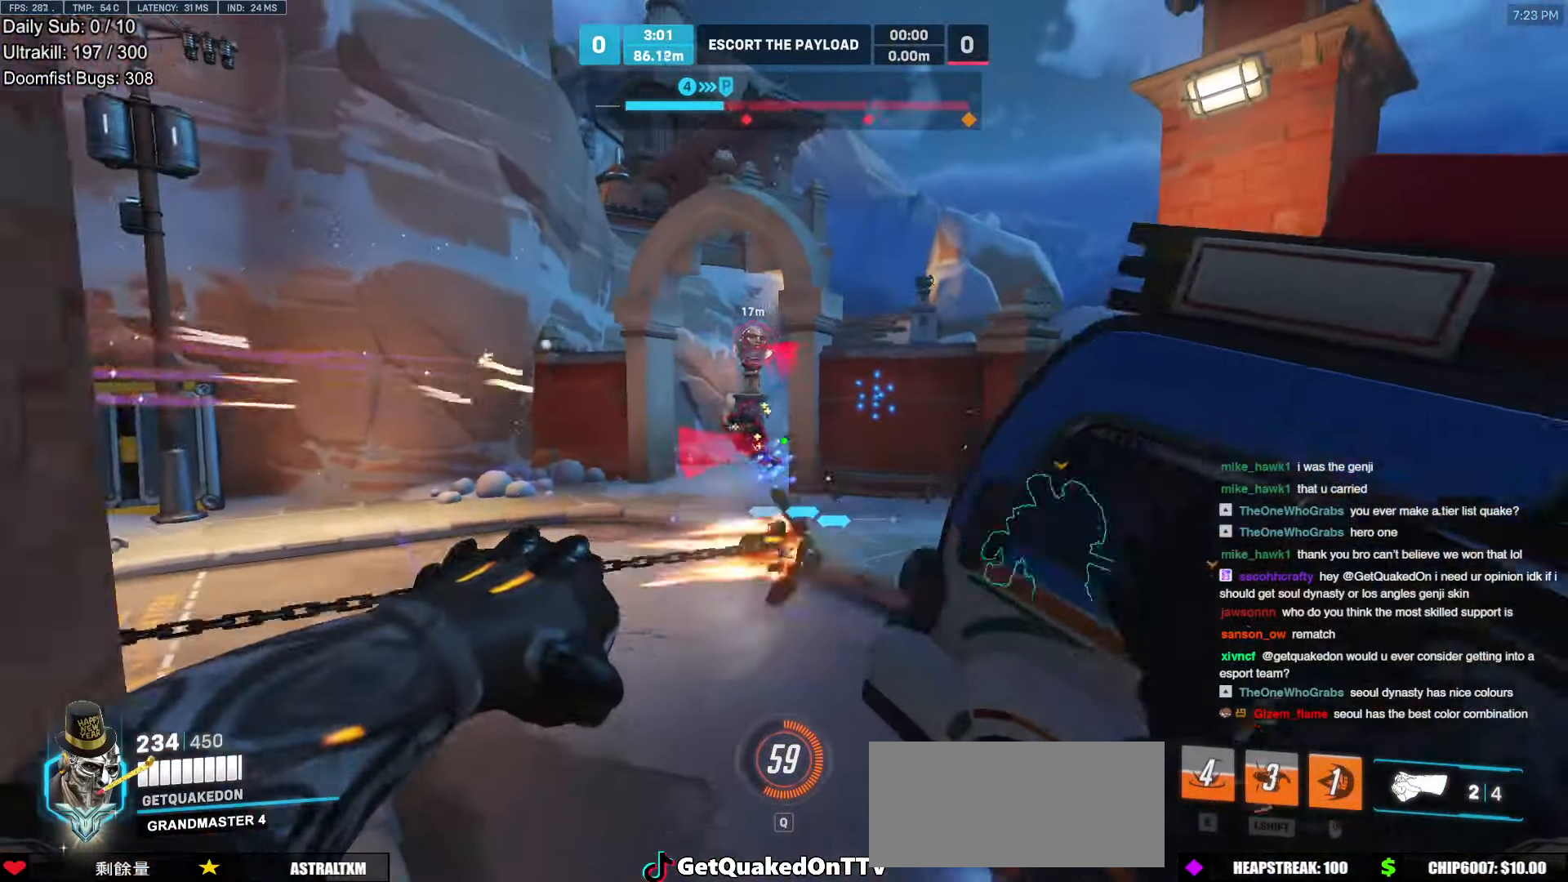
{"keys": ["d", "w"], "mouse": [], "events": [[134, "a", "down"], [185, "mouse_left", "down"], [218, "mouse_left", "up"], [285, "a", "up"], [285, "d", "down"], [319, "s", "up"], [470, "w", "down"]]}
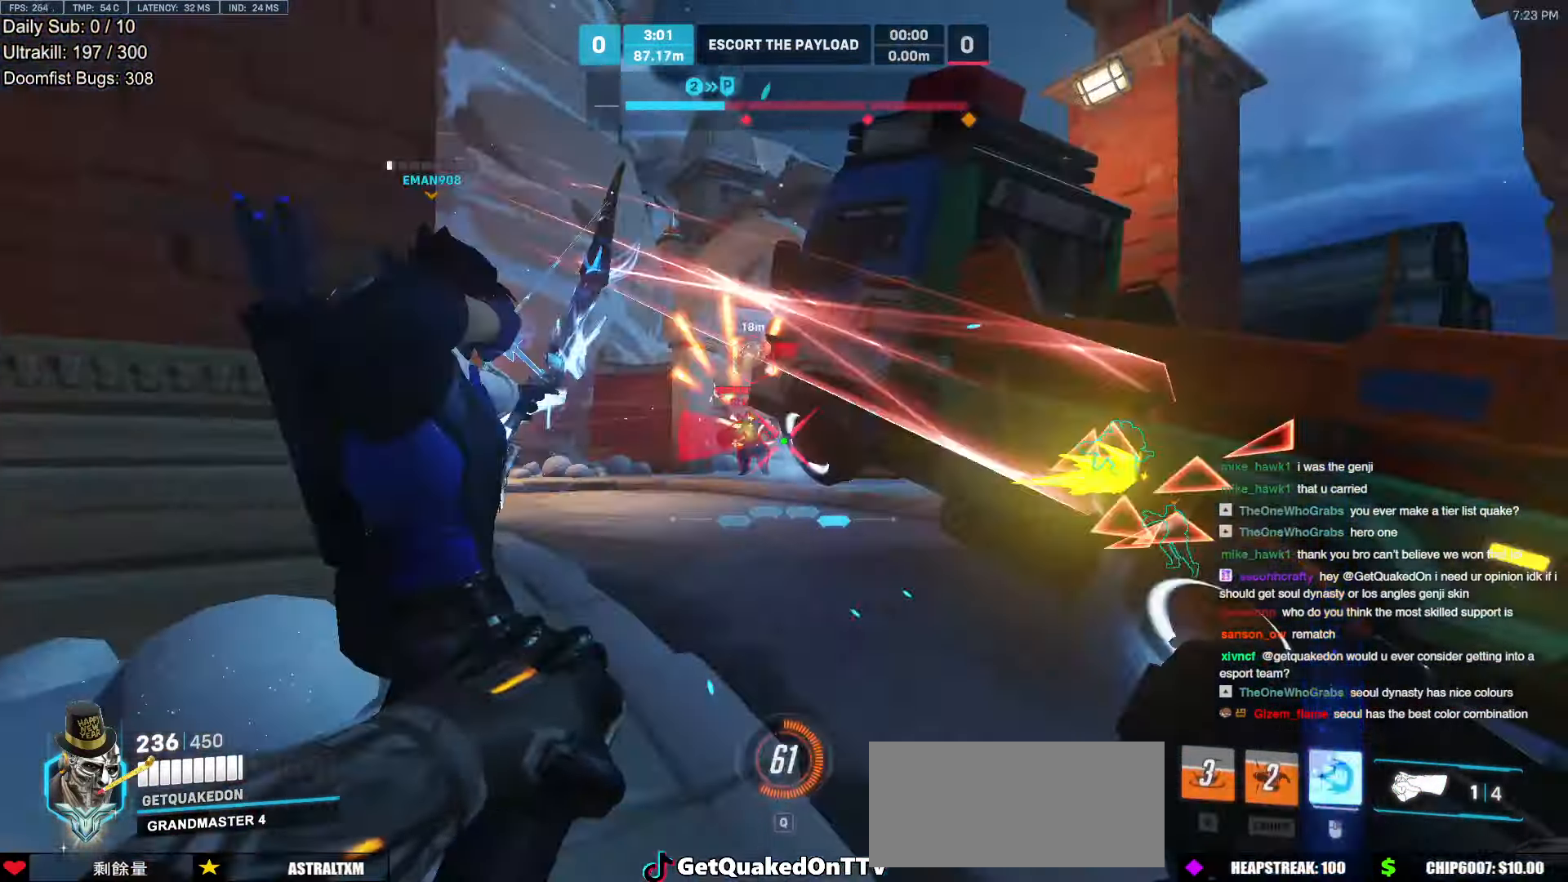
{"keys": ["s"], "mouse": [], "events": [[17, "d", "up"], [252, "a", "down"], [336, "w", "up"], [437, "s", "down"], [487, "a", "up"]]}
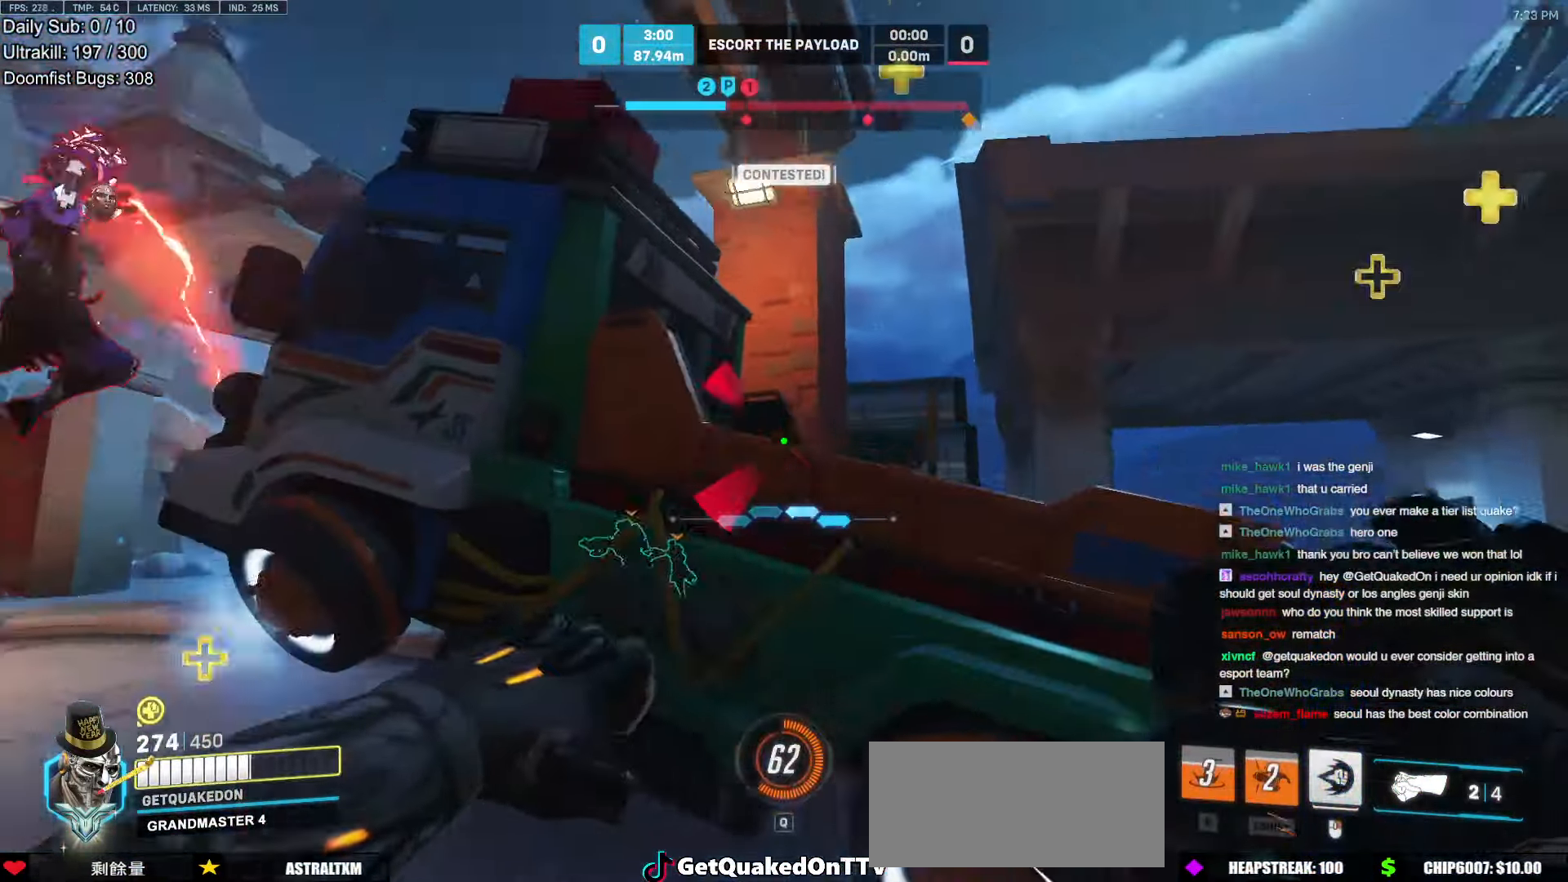
{"keys": ["a", "s"], "mouse": [], "events": [[117, "d", "down"], [218, "a", "down"], [218, "d", "up"], [302, "space", "down"], [453, "space", "up"]]}
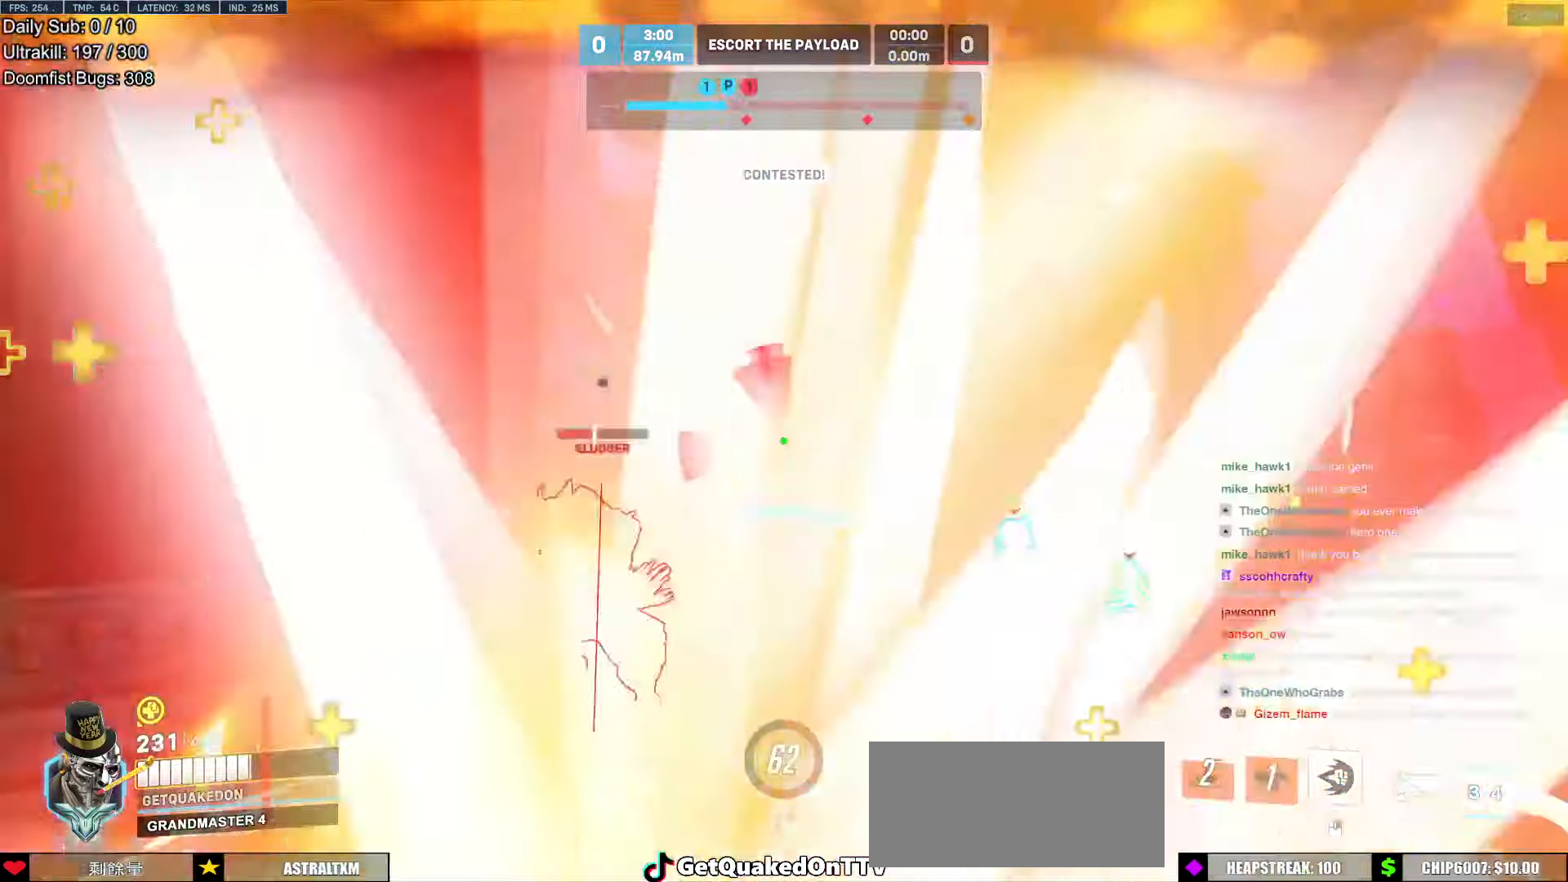
{"keys": ["d", "w"], "mouse": [], "events": [[100, "s", "up"], [201, "a", "up"], [251, "d", "down"], [285, "mouse_left", "down"], [285, "w", "down"], [386, "d", "up"], [436, "d", "down"], [436, "mouse_left", "up"]]}
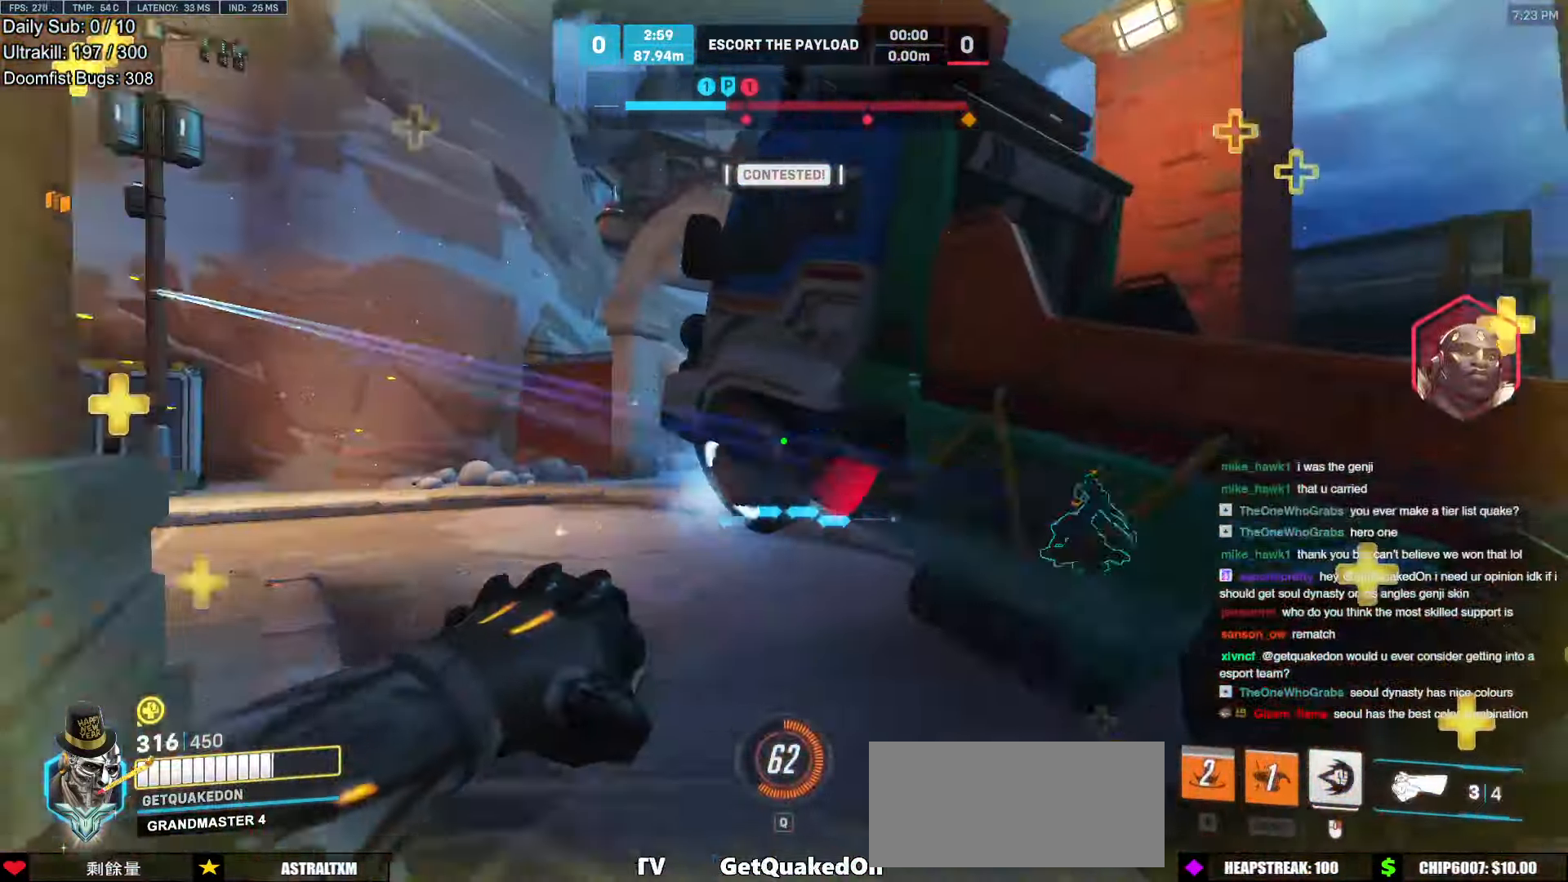
{"keys": [], "mouse": [], "events": [[34, "a", "down"], [34, "d", "up"], [34, "w", "up"], [117, "mouse_right", "down"], [117, "s", "down"], [219, "s", "up"], [437, "a", "up"], [437, "mouse_right", "up"]]}
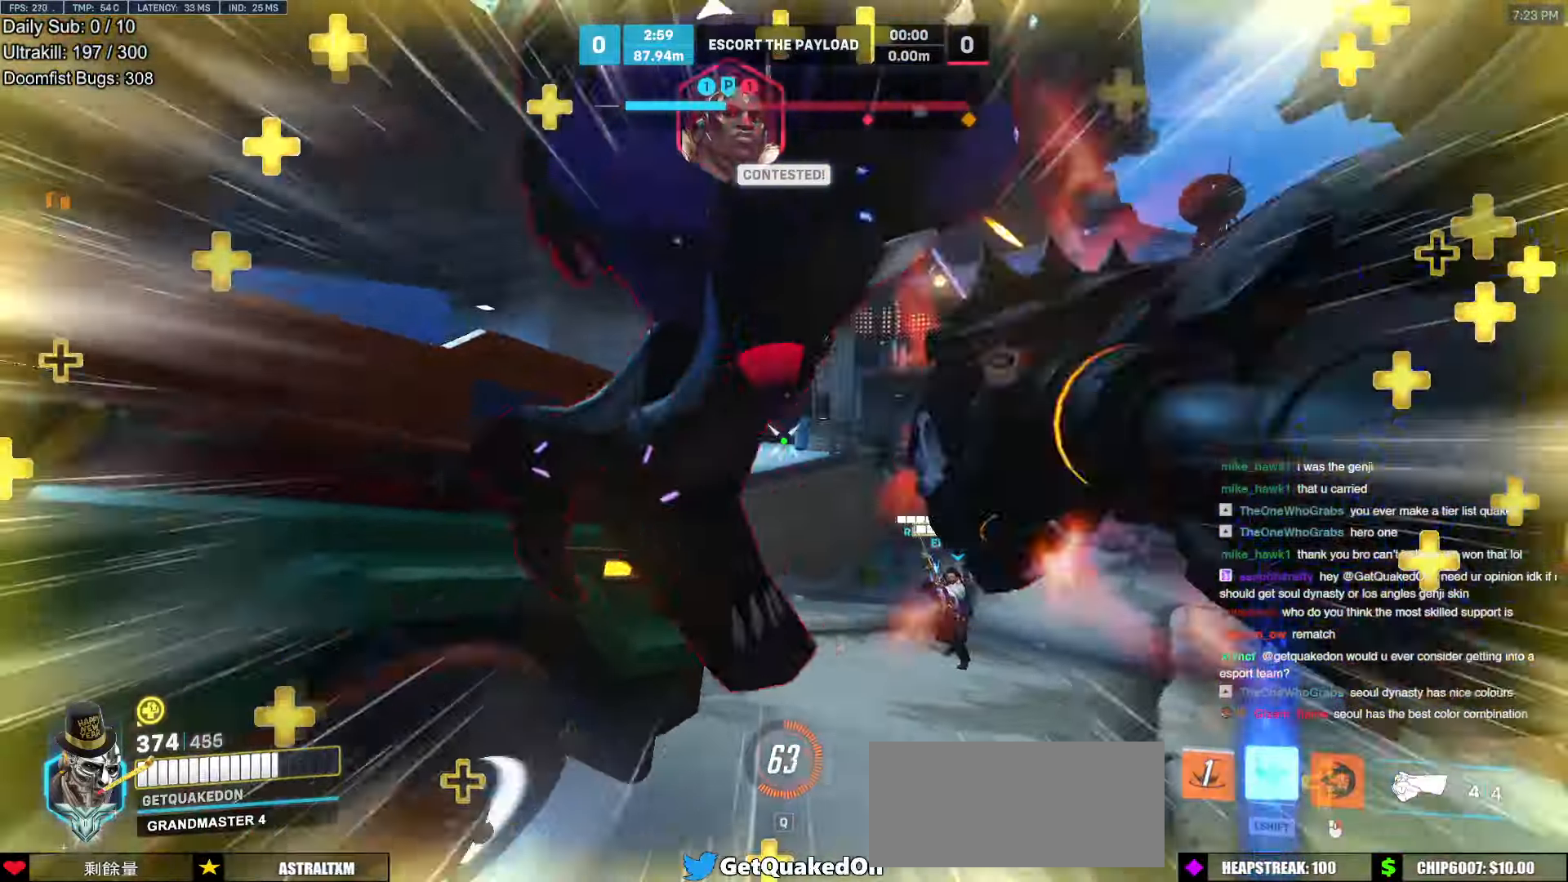
{"keys": ["w"], "mouse": [], "events": [[17, "w", "down"], [302, "mouse_left", "down"], [504, "mouse_left", "up"]]}
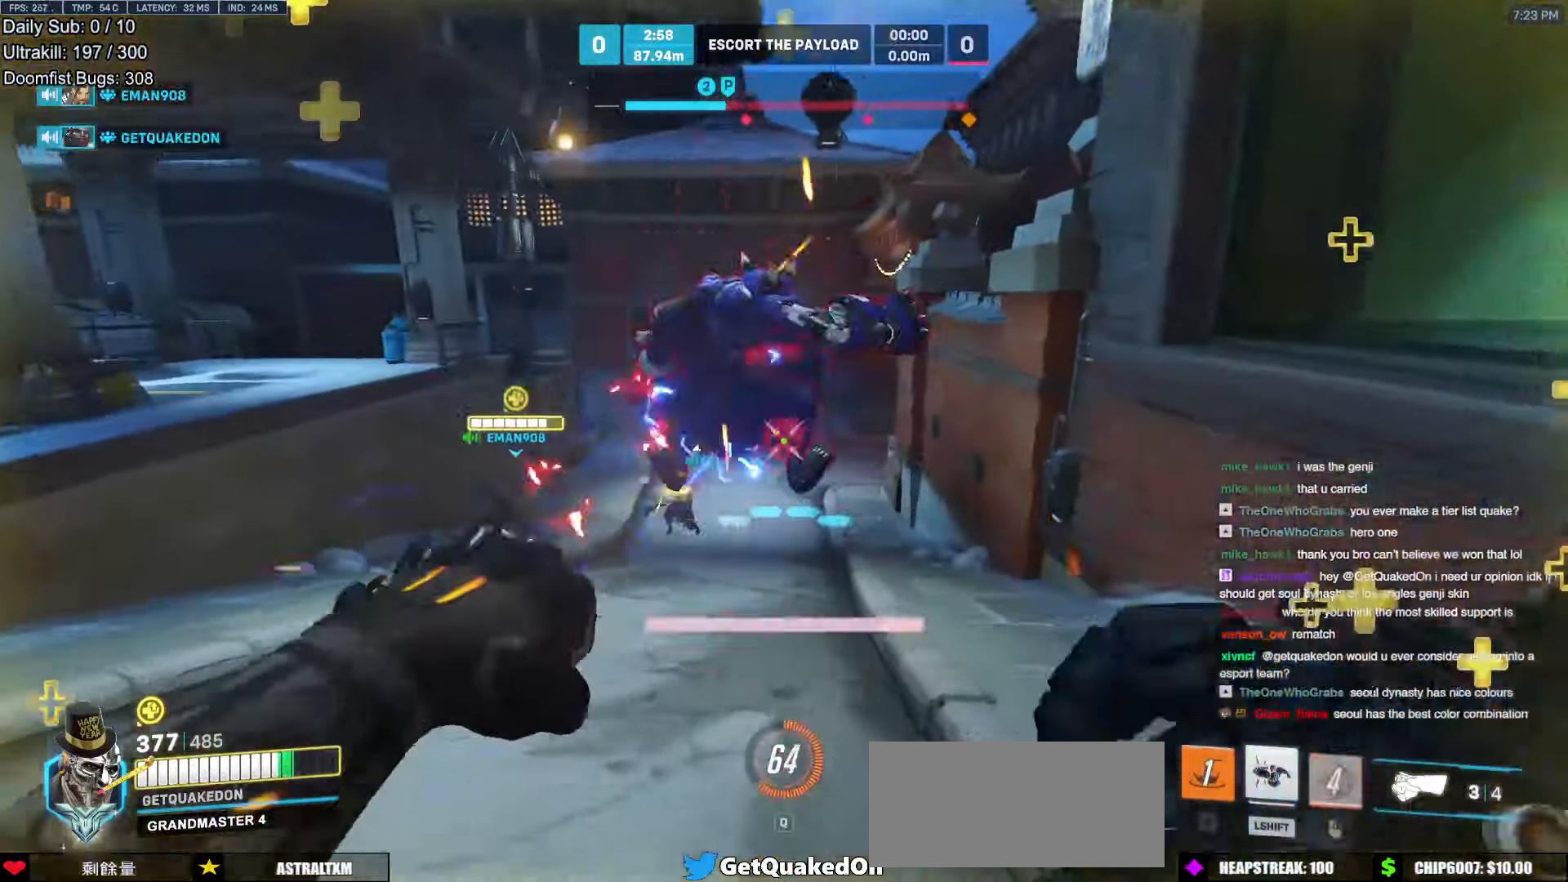
{"keys": ["a", "w"], "mouse": [], "events": [[134, "mouse_left", "down"], [285, "mouse_left", "up"], [369, "a", "down"], [419, "w", "up"], [470, "w", "down"]]}
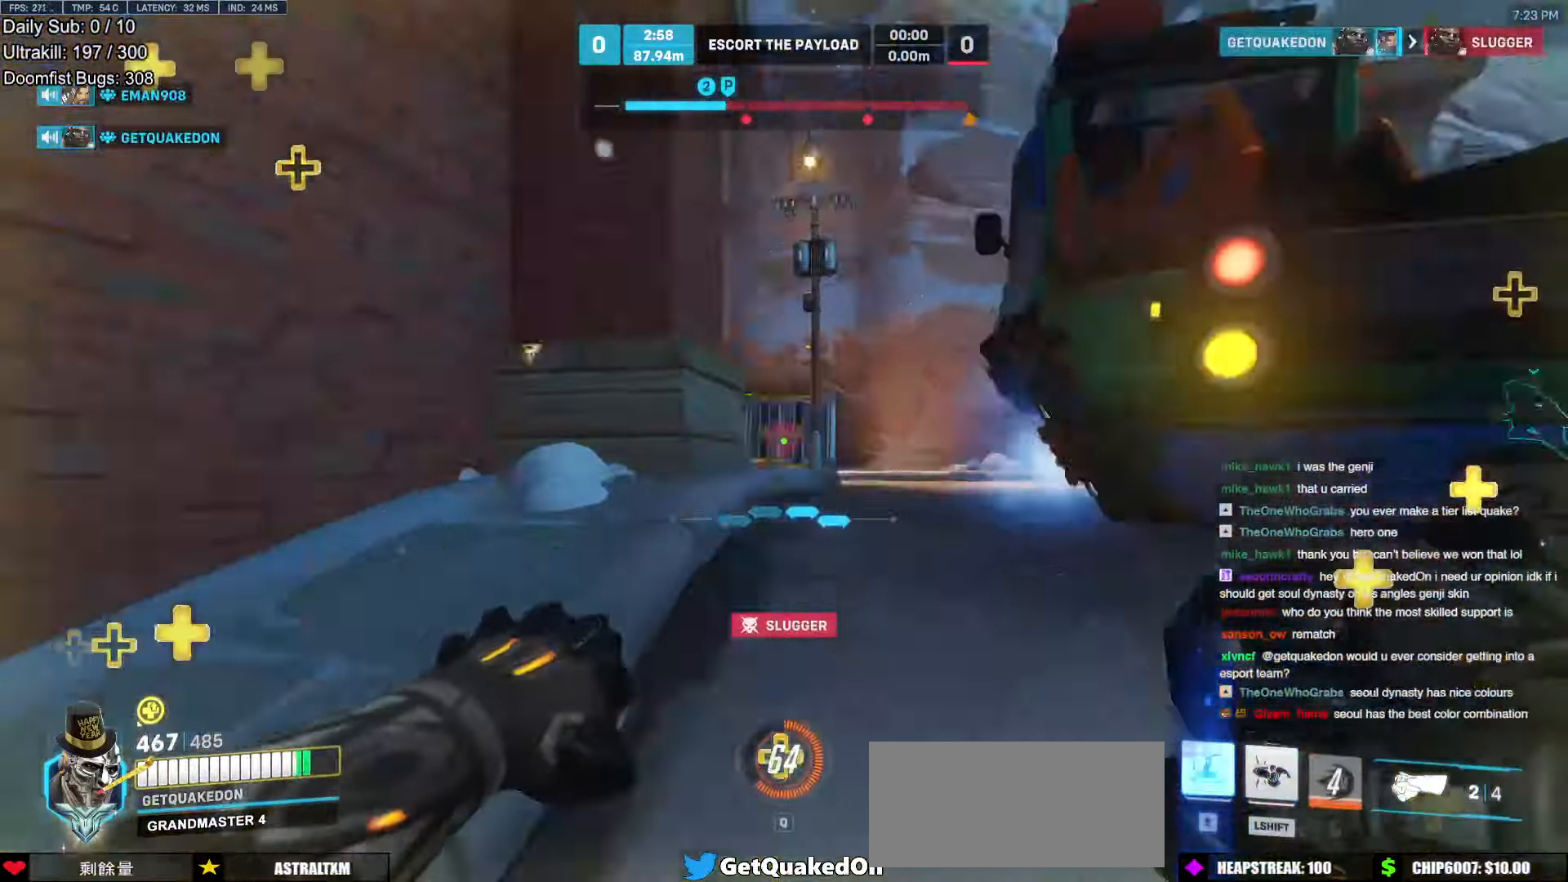
{"keys": ["e", "w"], "mouse": [], "events": [[34, "a", "up"], [453, "e", "down"]]}
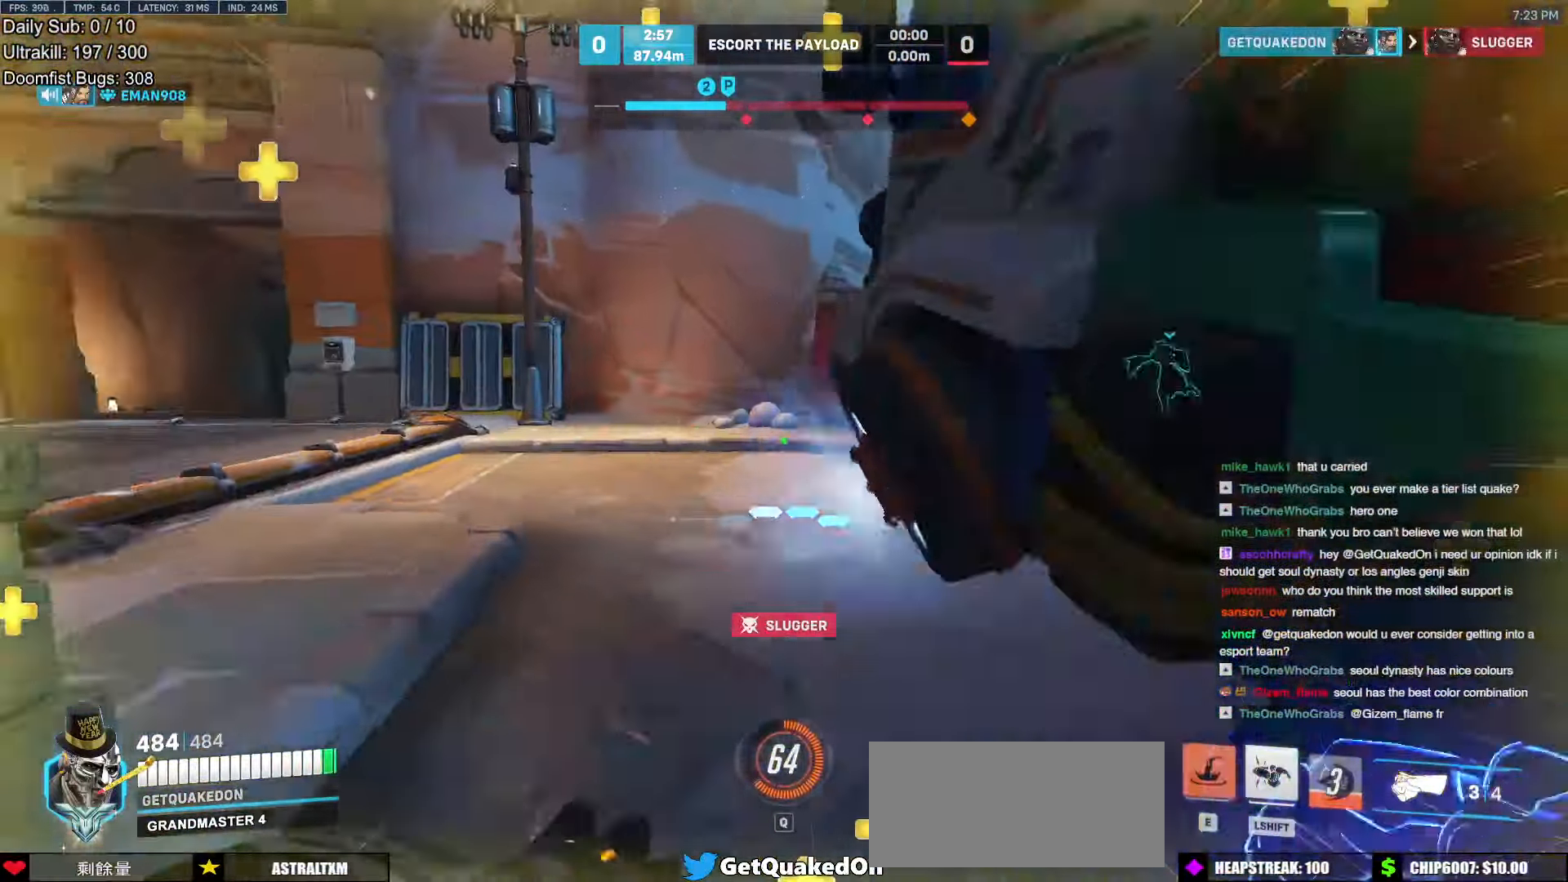
{"keys": ["d", "w"], "mouse": [], "events": [[50, "e", "up"], [419, "d", "down"]]}
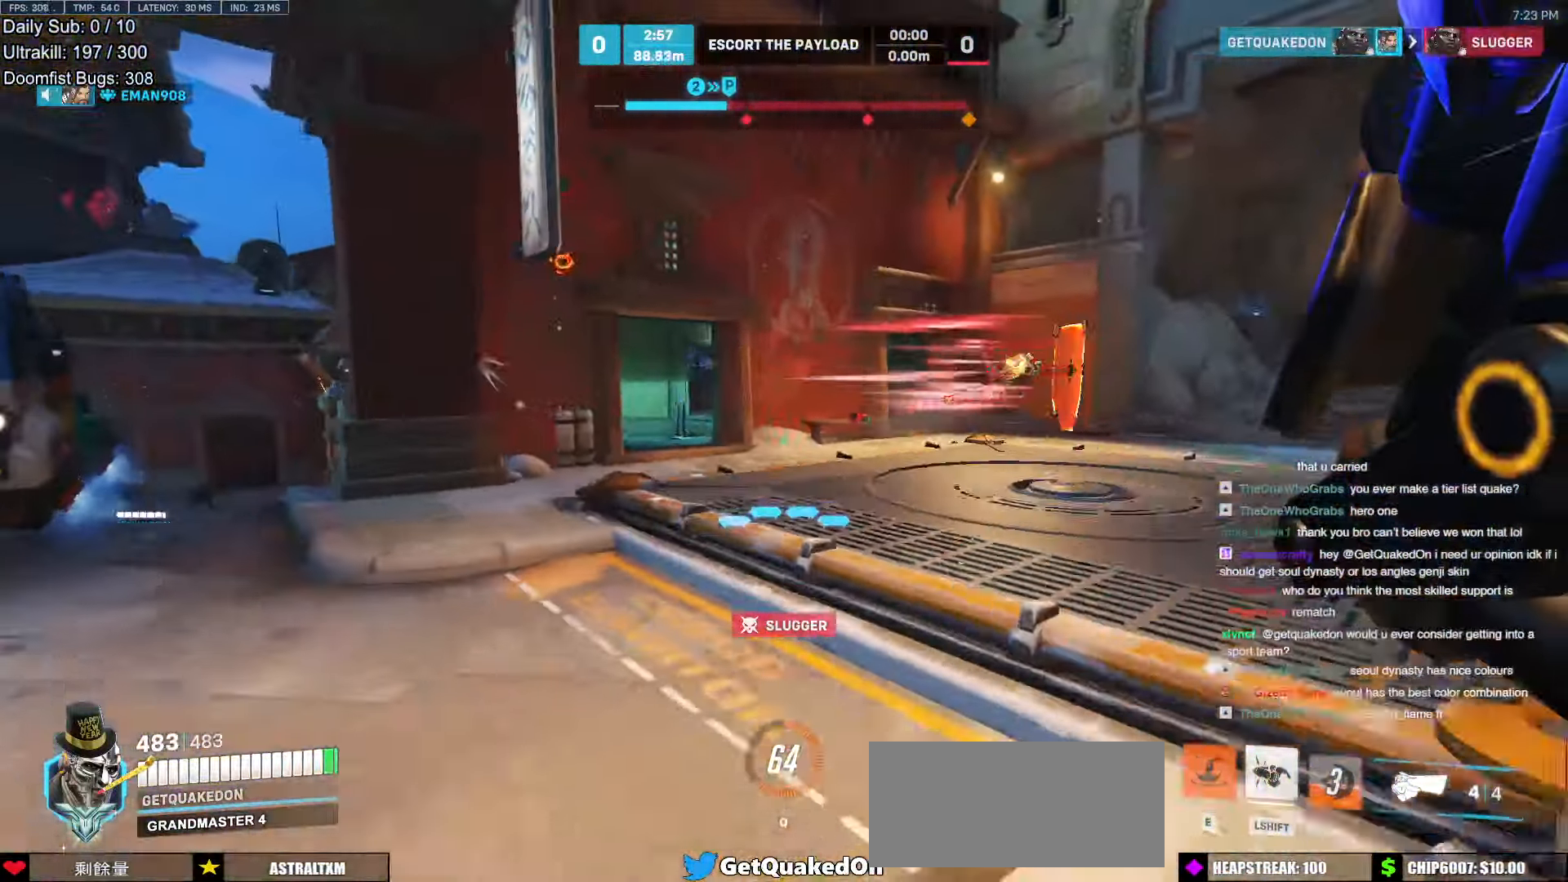
{"keys": ["d", "w"], "mouse": [], "events": [[252, "space", "down"], [319, "space", "up"]]}
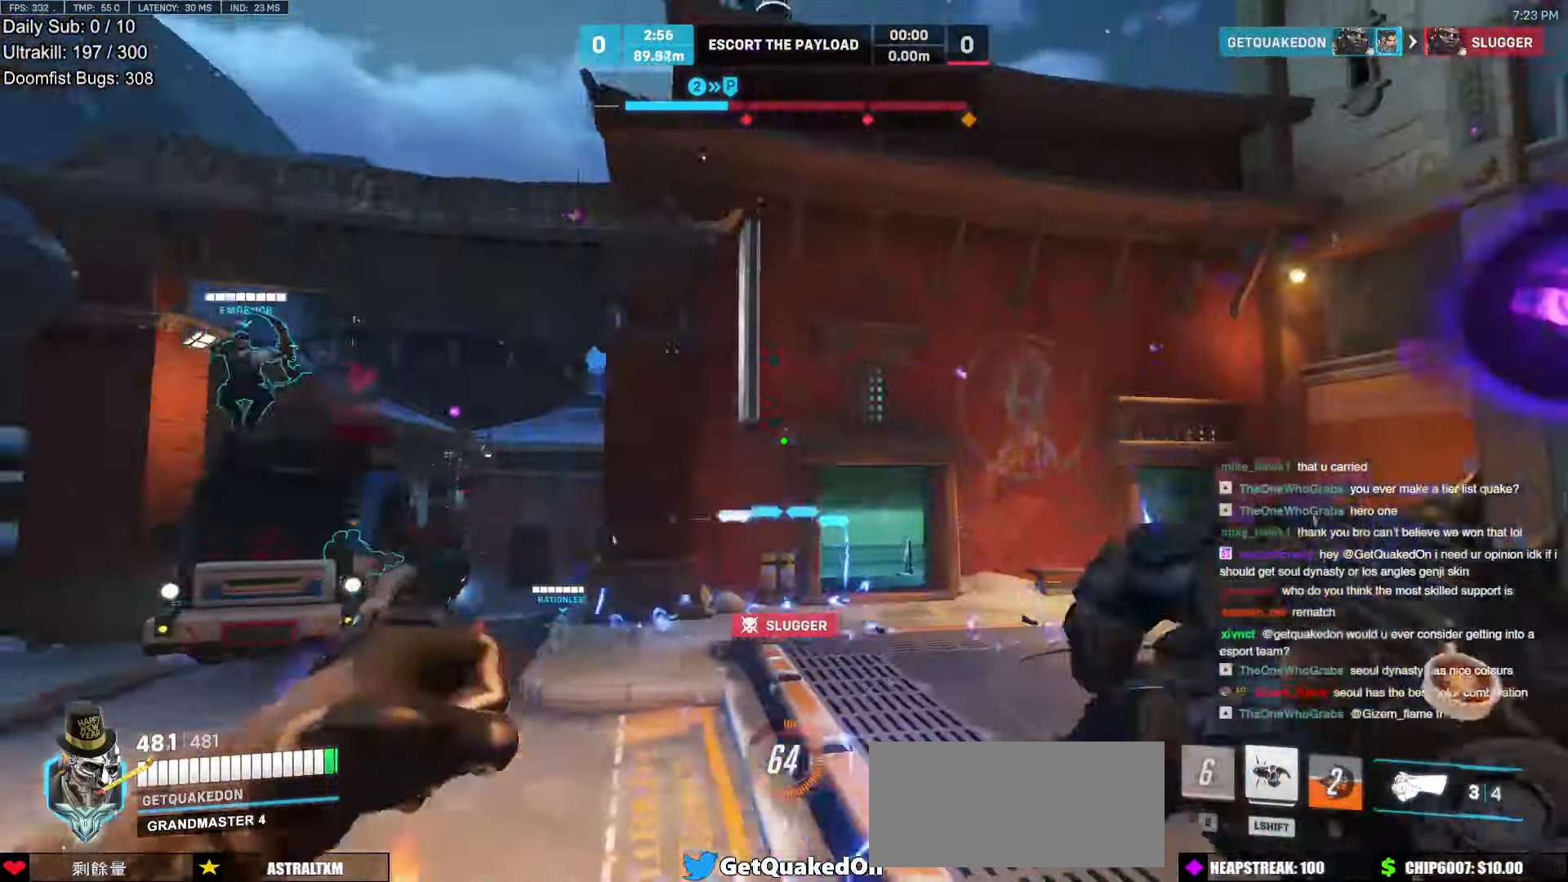
{"keys": ["w"], "mouse": [], "events": [[16, "mouse_left", "down"], [100, "mouse_left", "up"], [335, "mouse_left", "down"], [436, "mouse_left", "up"], [486, "d", "up"]]}
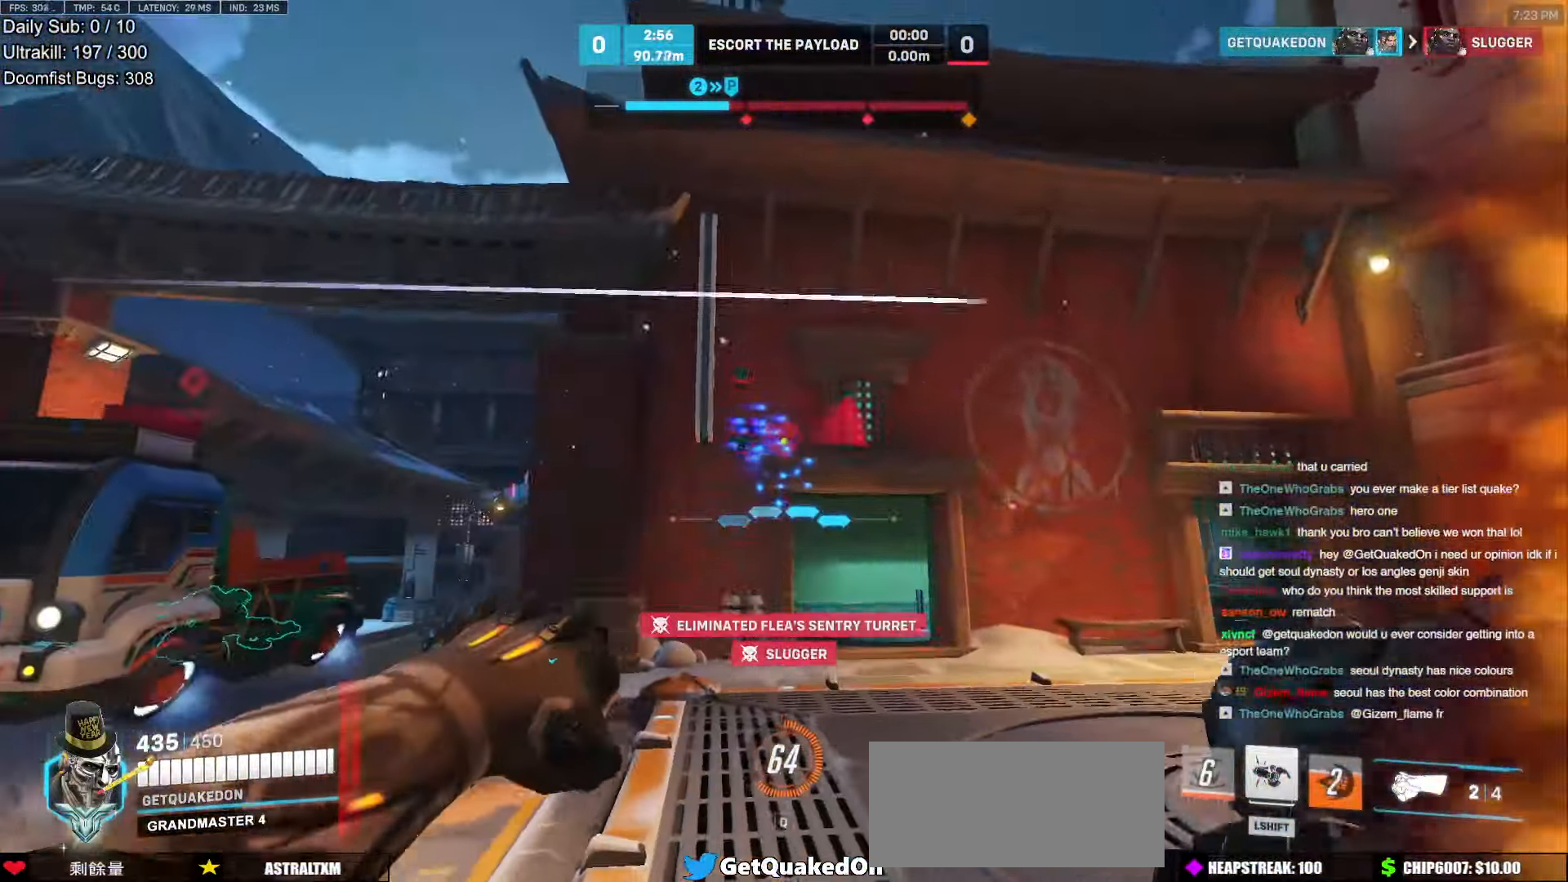
{"keys": ["w"], "mouse": [], "events": [[218, "mouse_left", "down"], [302, "mouse_left", "up"]]}
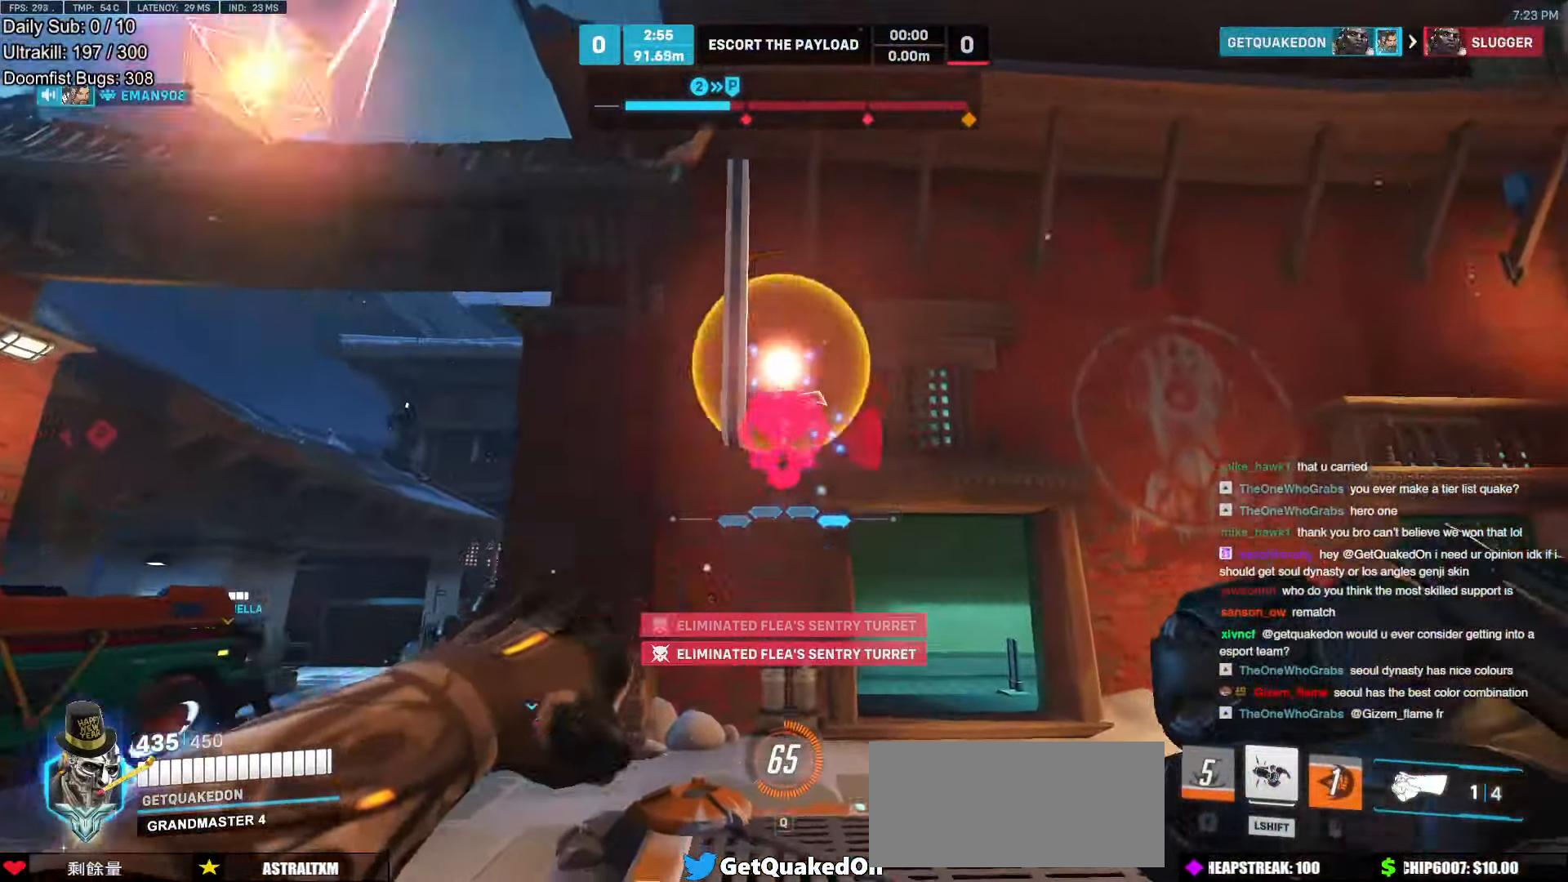
{"keys": ["a", "w"], "mouse": [], "events": [[16, "mouse_left", "down"], [100, "mouse_left", "up"], [100, "shift", "down"], [251, "a", "down"], [251, "shift", "up"]]}
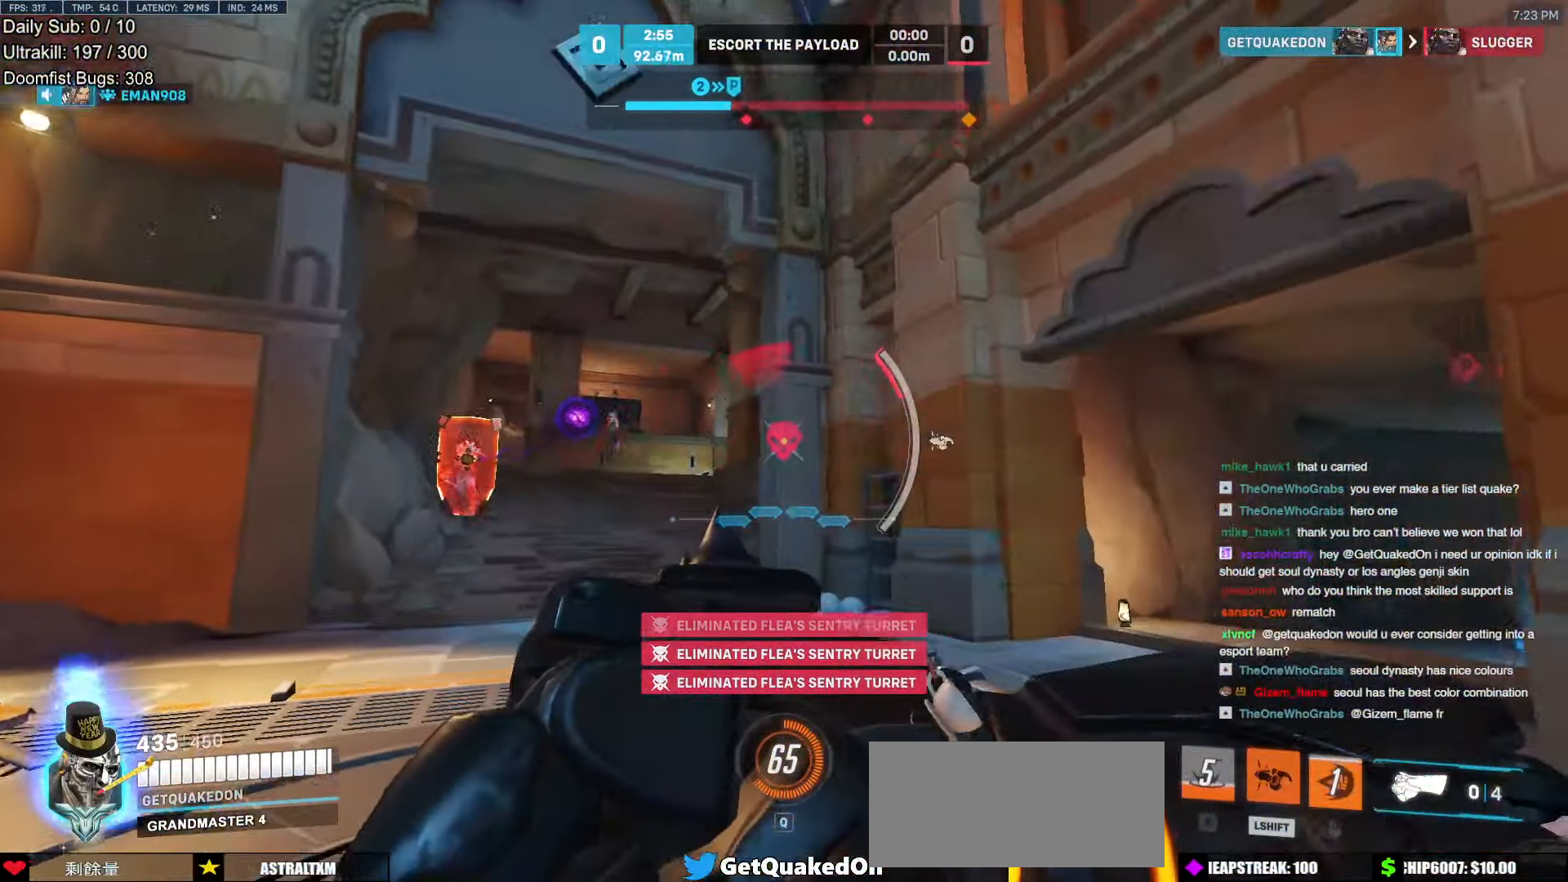
{"keys": ["s", "space"], "mouse": [], "events": [[34, "a", "up"], [118, "d", "down"], [168, "shift", "down"], [168, "w", "up"], [269, "shift", "up"], [302, "a", "down"], [302, "s", "down"], [353, "a", "up"], [353, "d", "up"], [504, "space", "down"]]}